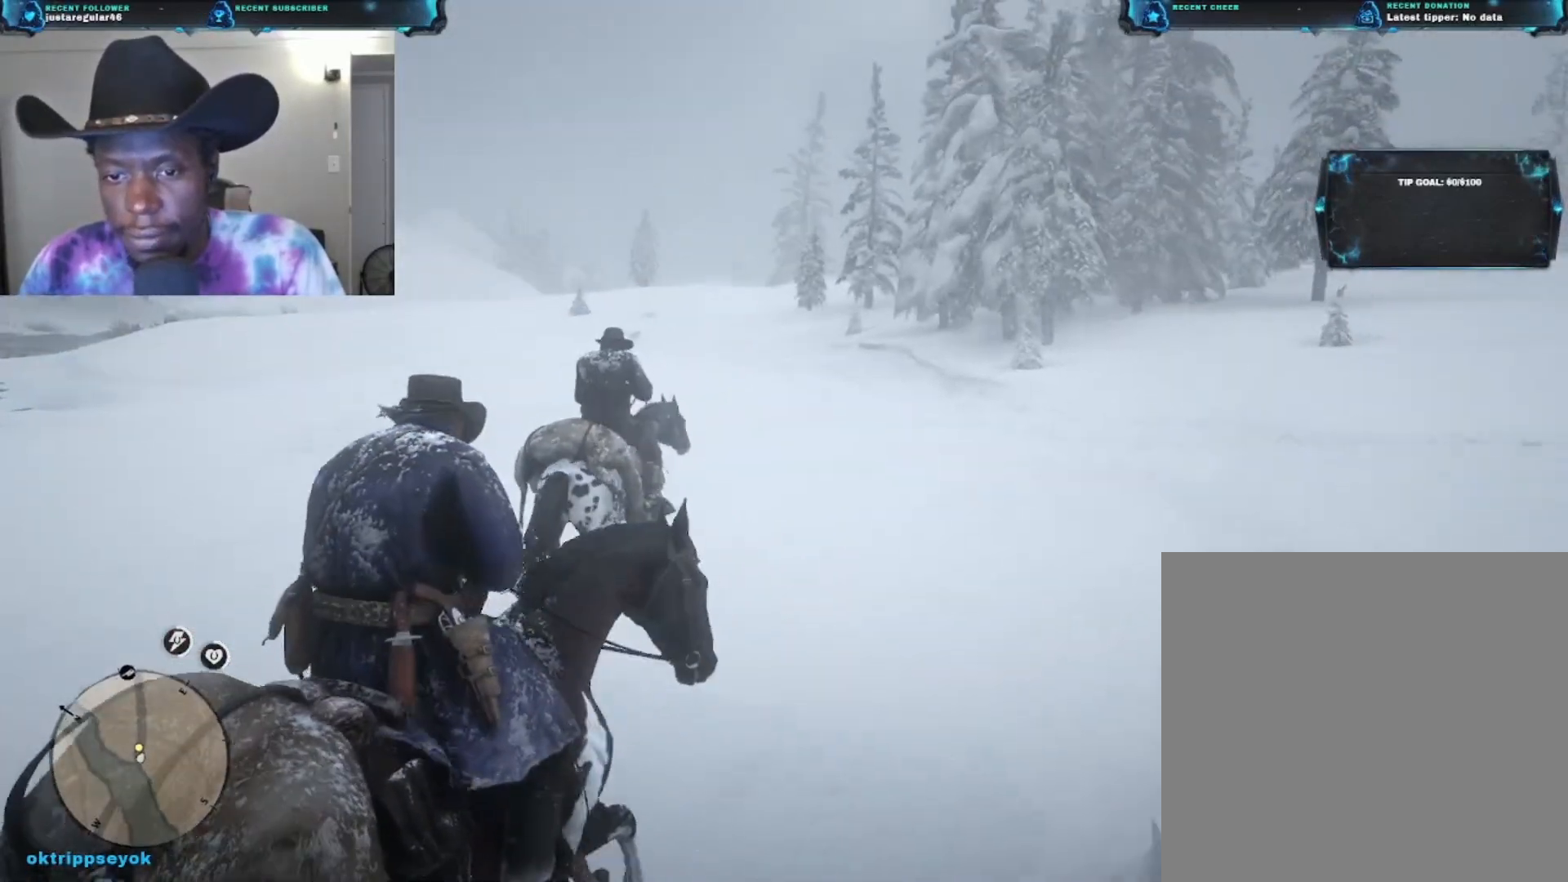
Gameplay with a controller (Xbox layout); each line is a JSON object with the inputs held at the frame after it. "events" lists button and stick changes between this image and that frame as [ms after this image, input, new state], when the widget could be followed in between.
{"buttons": [], "left_stick": "up", "right_stick": "center", "events": [[200, "right_stick", "left"], [367, "right_stick", "center"]]}
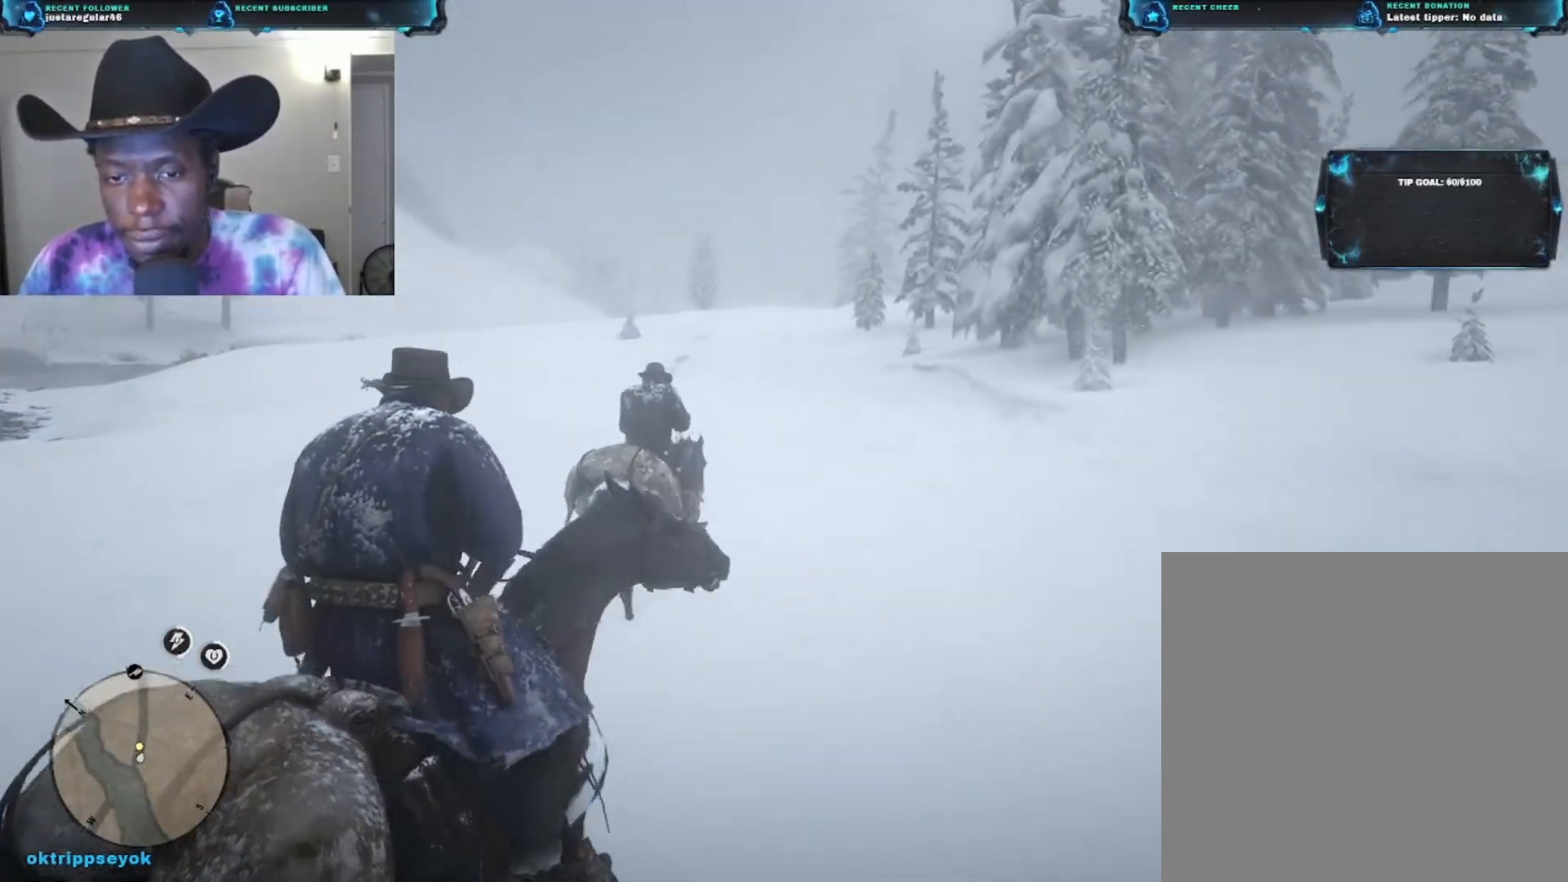
{"buttons": ["A"], "left_stick": "up-left", "right_stick": "center", "events": [[433, "A", "down"], [500, "left_stick", "up-left"]]}
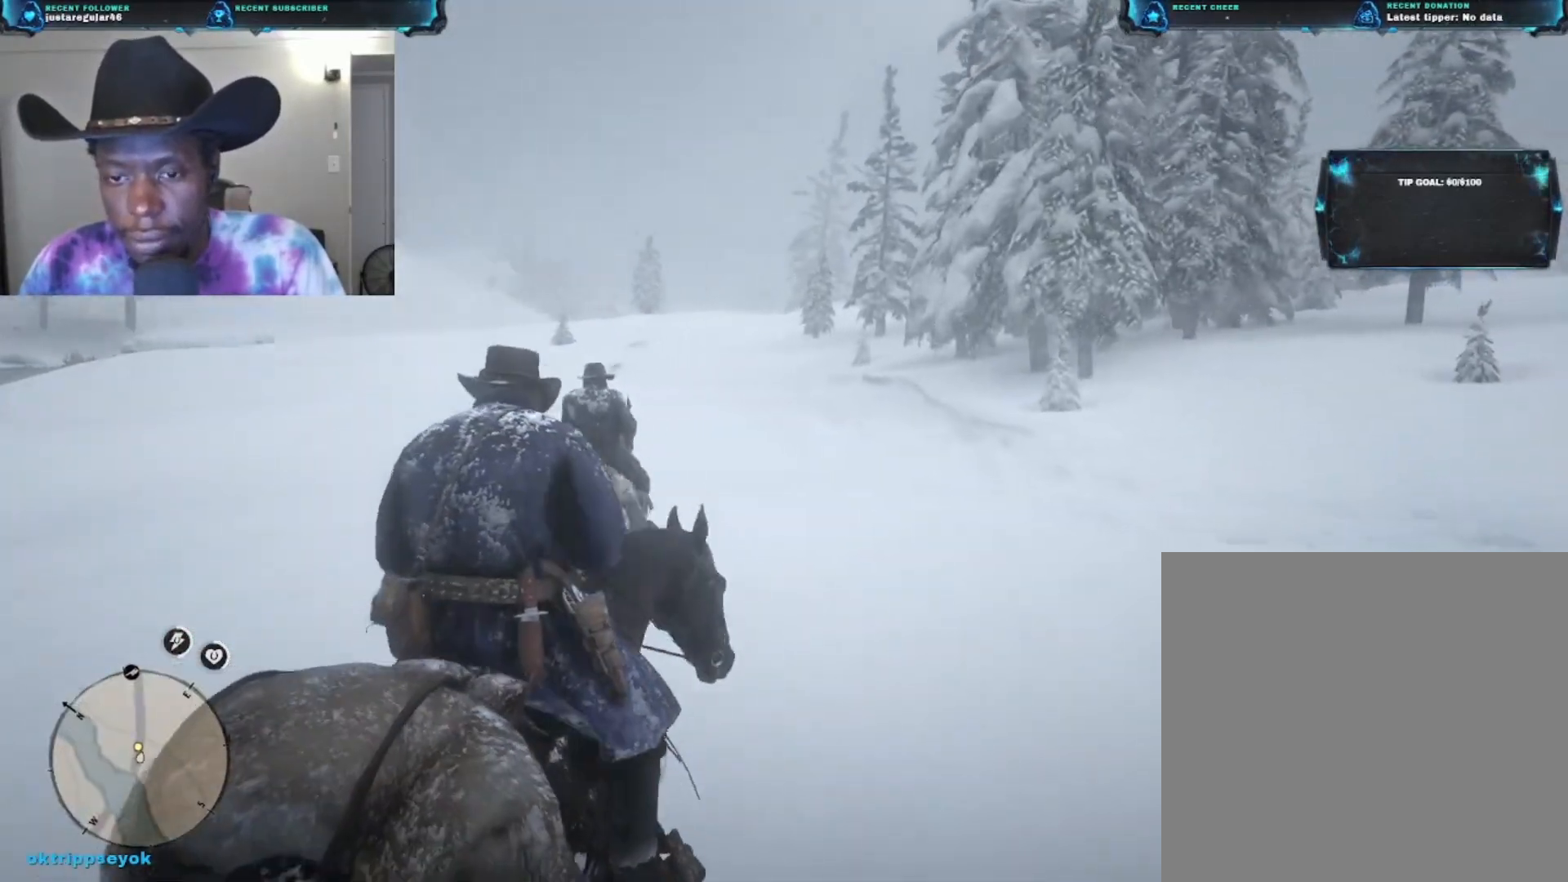
{"buttons": [], "left_stick": "up-left", "right_stick": "right", "events": [[33, "A", "up"], [367, "right_stick", "right"]]}
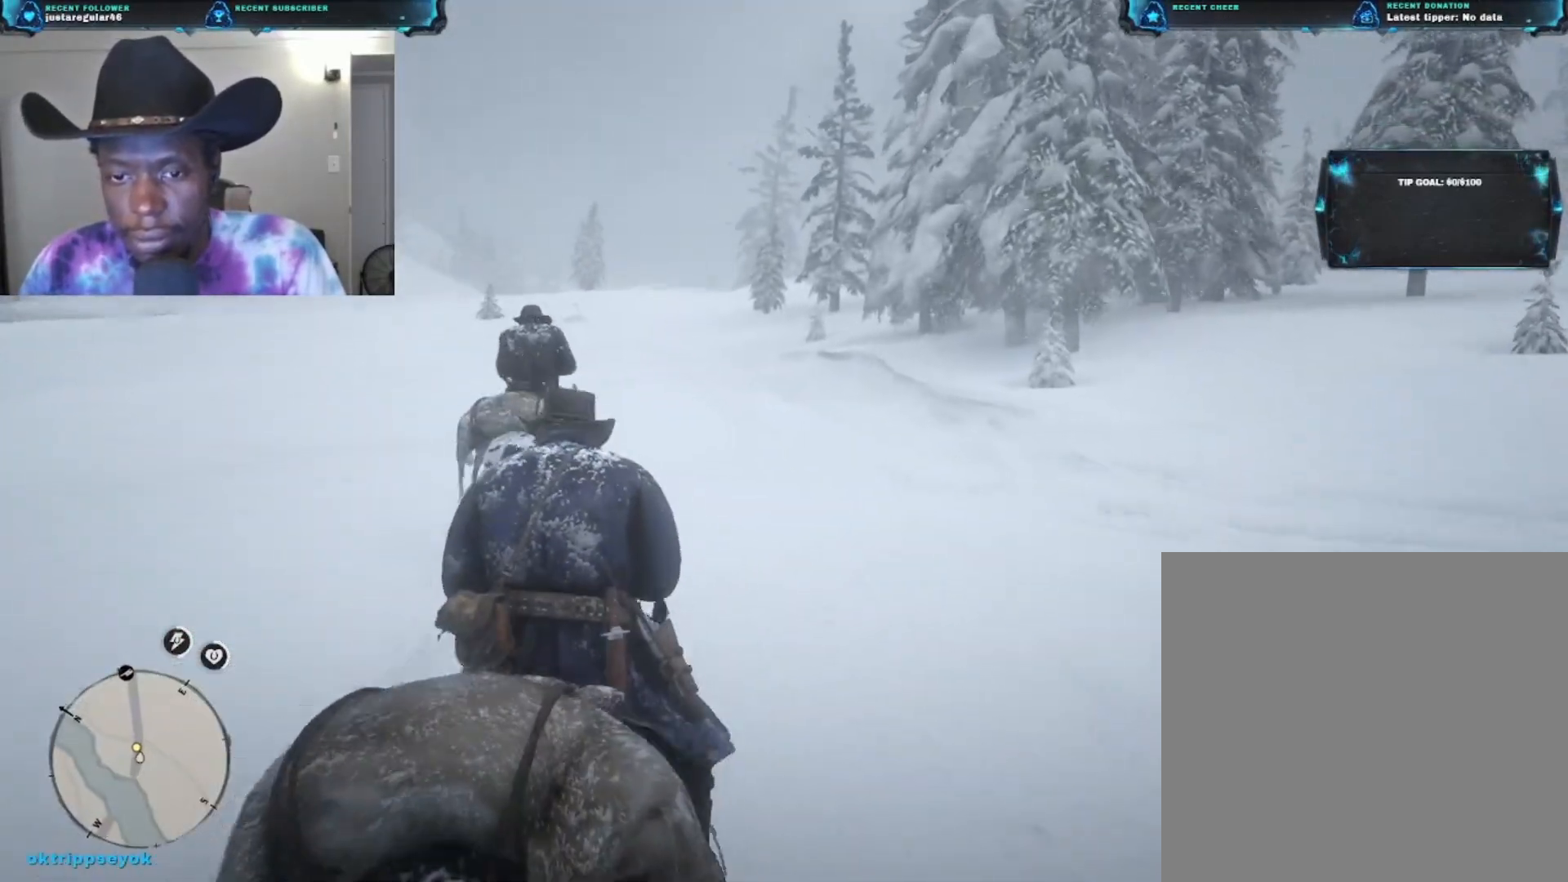
{"buttons": [], "left_stick": "up-left", "right_stick": "right", "events": [[100, "right_stick", "center"], [433, "right_stick", "right"]]}
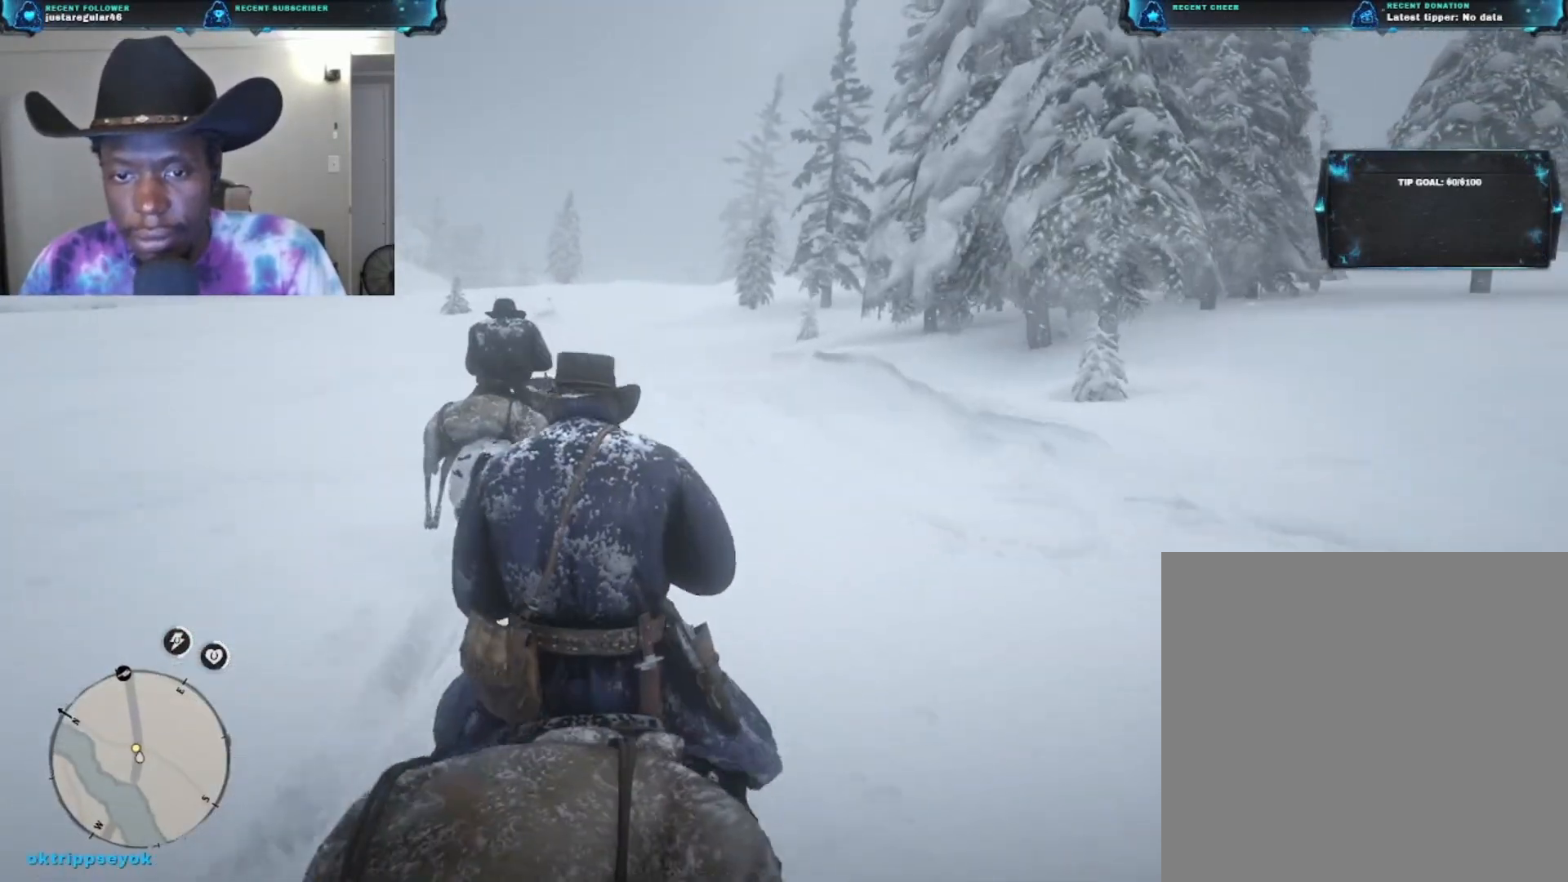
{"buttons": [], "left_stick": "up-left", "right_stick": "center", "events": [[467, "right_stick", "center"]]}
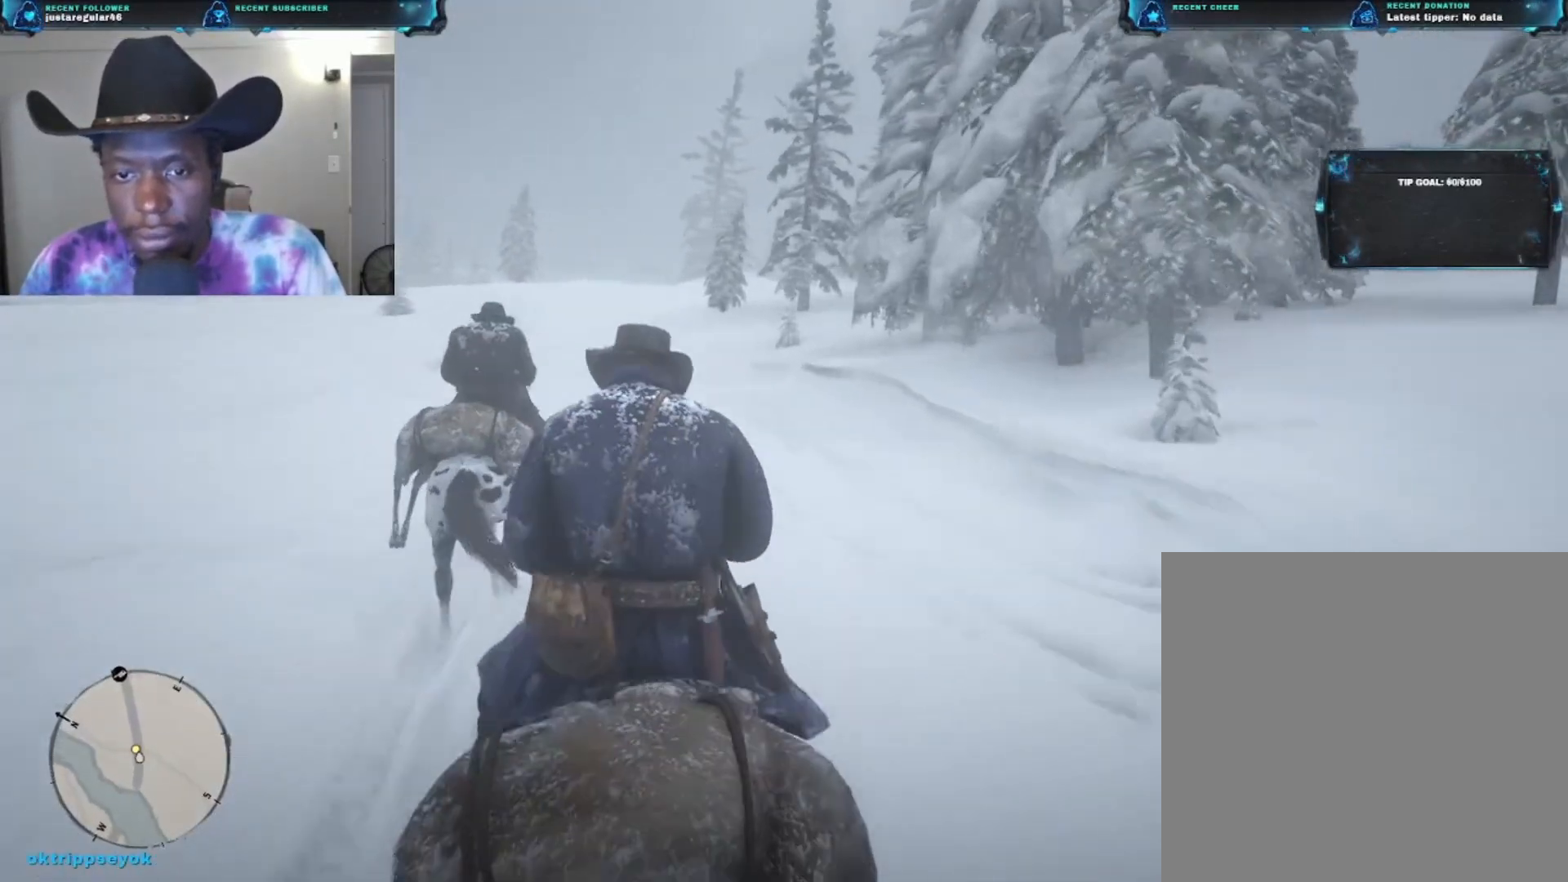
{"buttons": [], "left_stick": "up", "right_stick": "down-left", "events": [[200, "right_stick", "down-left"], [233, "left_stick", "up"]]}
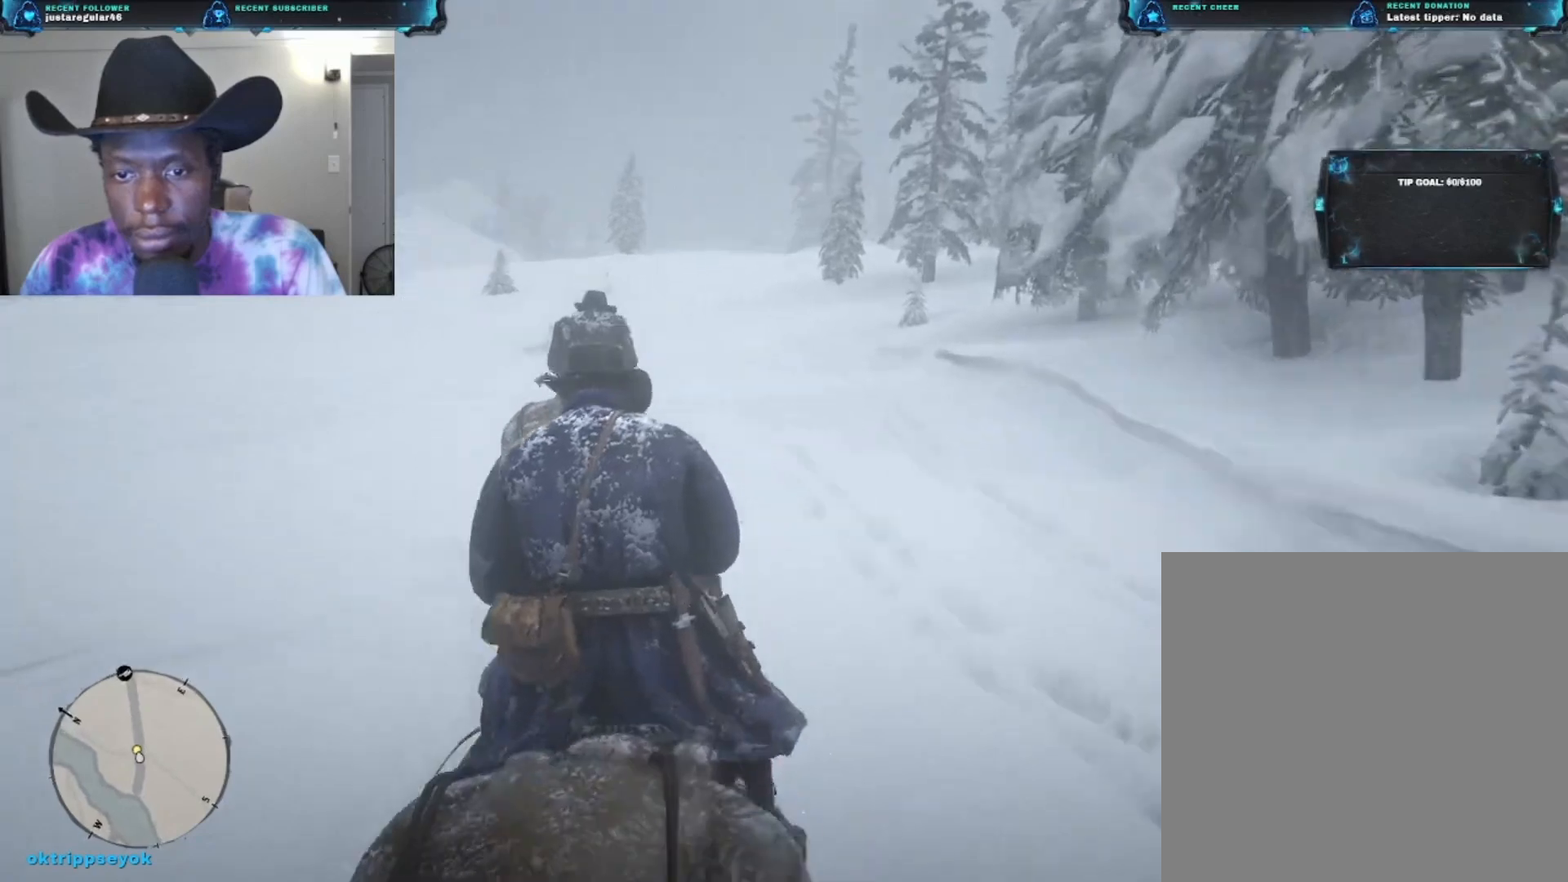
{"buttons": [], "left_stick": "up", "right_stick": "center", "events": [[300, "right_stick", "center"]]}
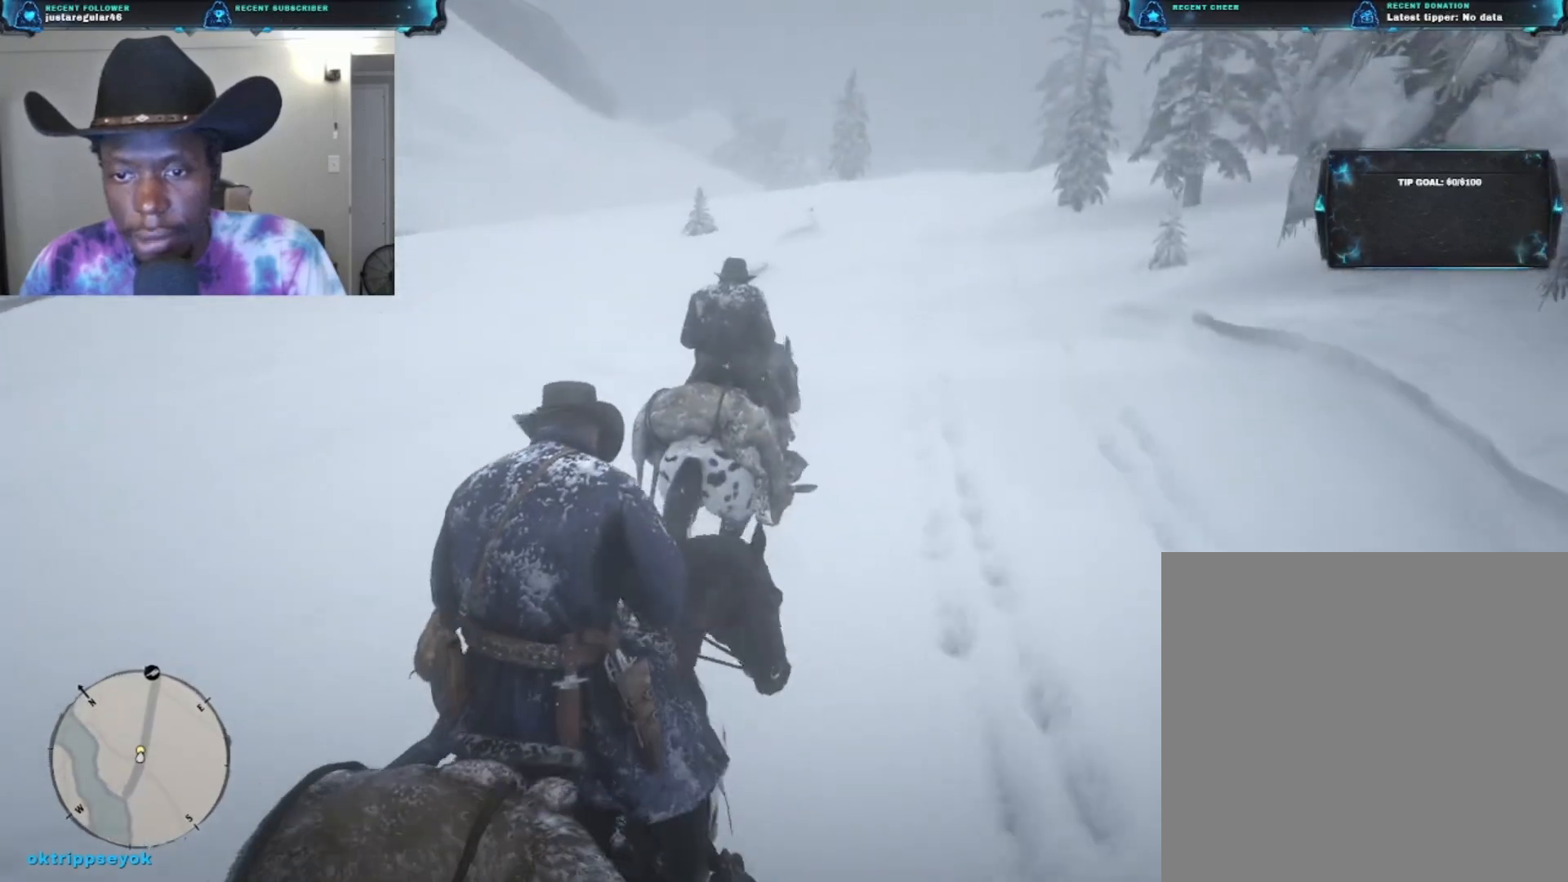
{"buttons": [], "left_stick": "up", "right_stick": "left", "events": [[233, "right_stick", "left"]]}
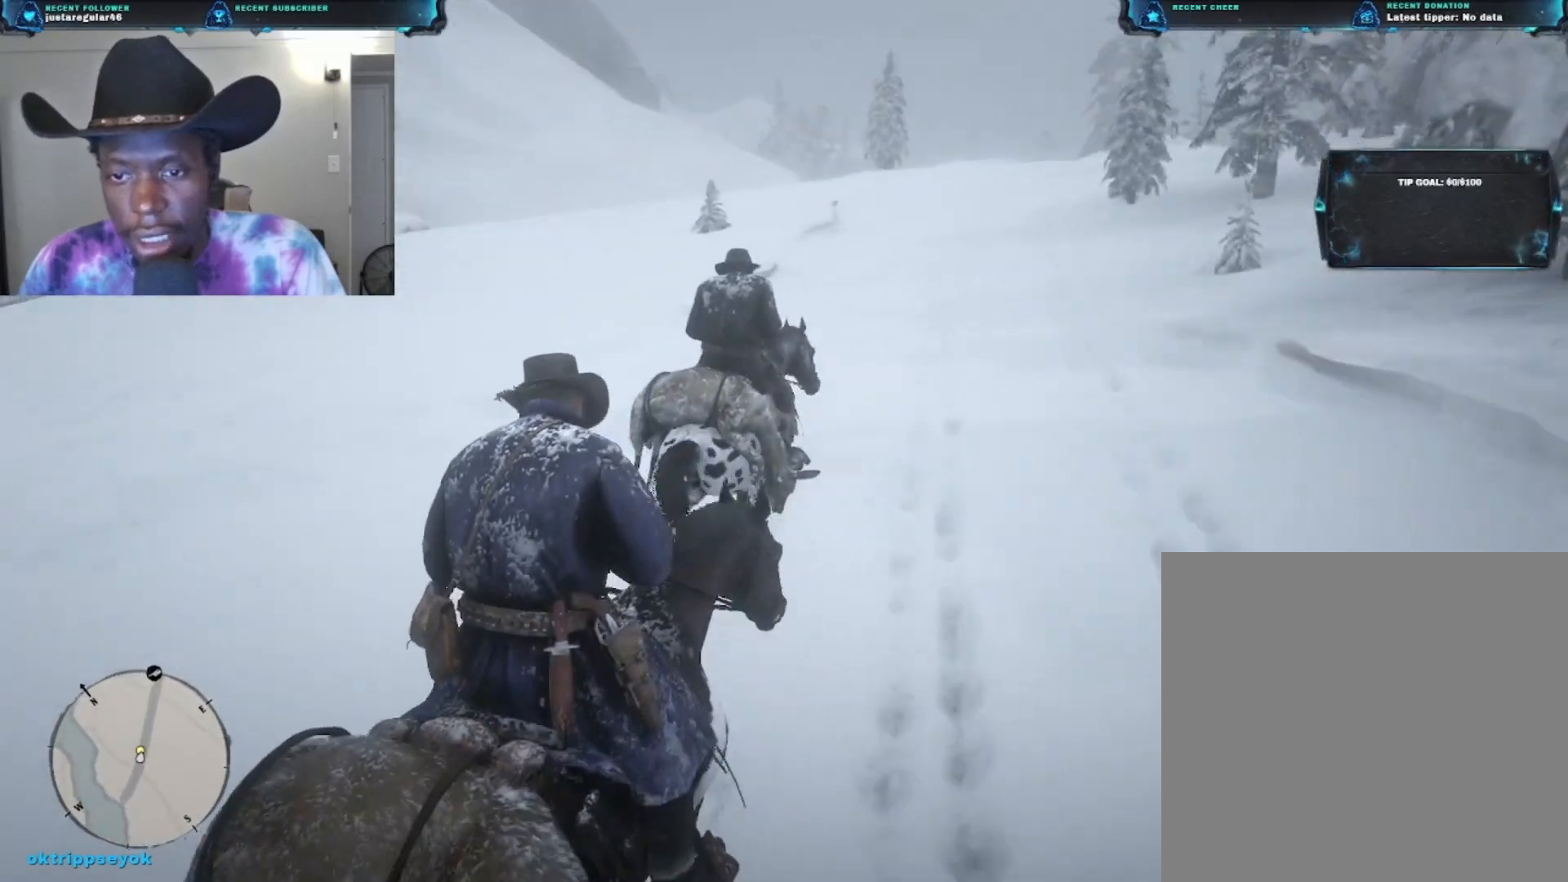
{"buttons": [], "left_stick": "up", "right_stick": "center", "events": [[100, "right_stick", "center"]]}
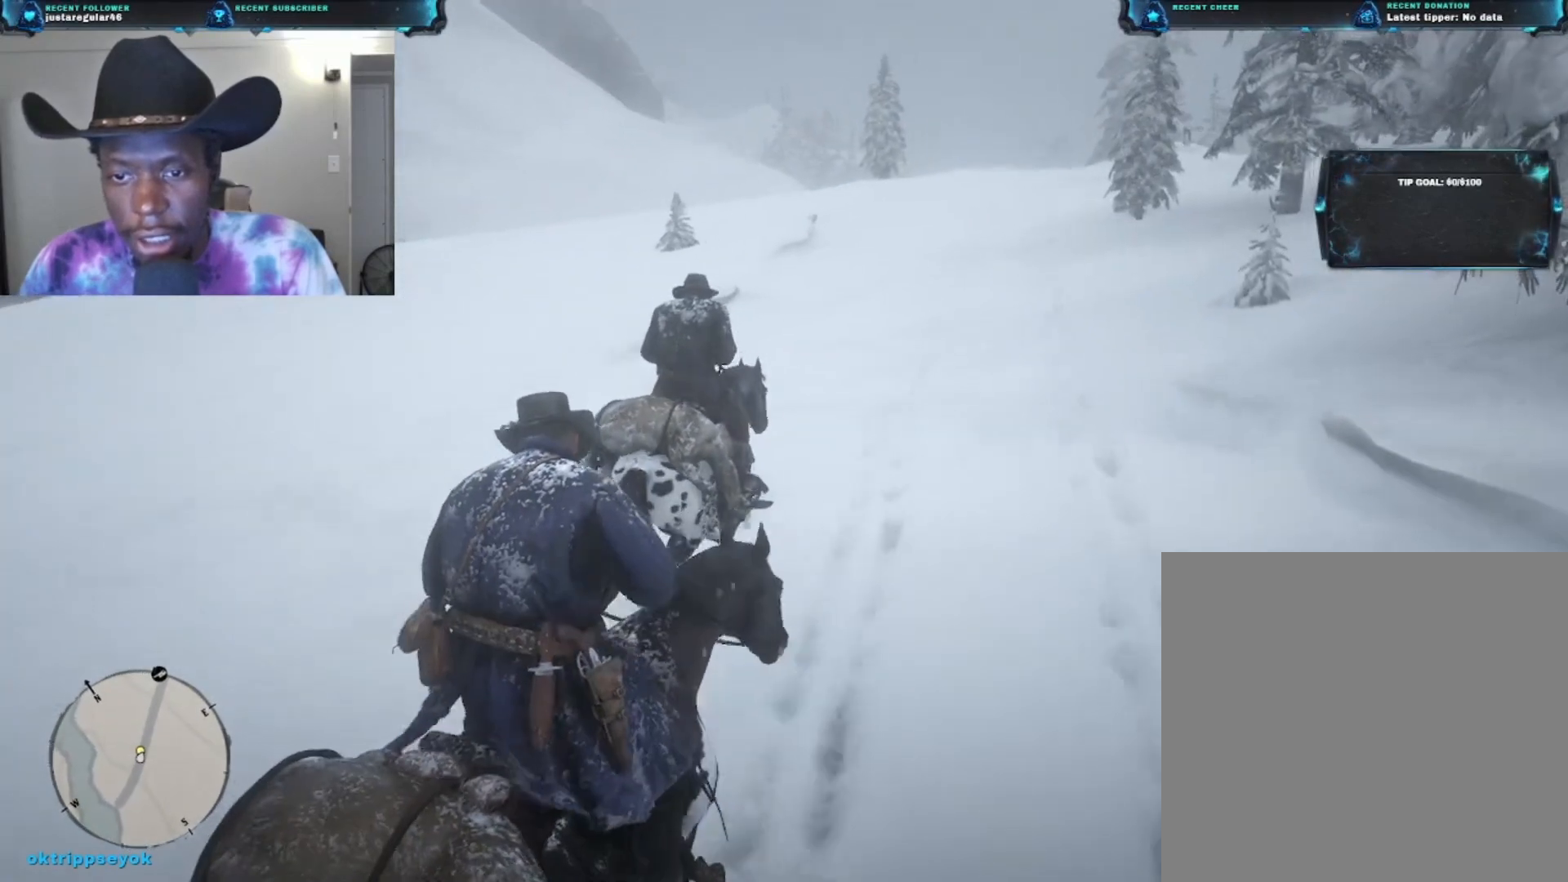
{"buttons": [], "left_stick": "up", "right_stick": "center", "events": [[133, "right_stick", "left"], [400, "right_stick", "center"]]}
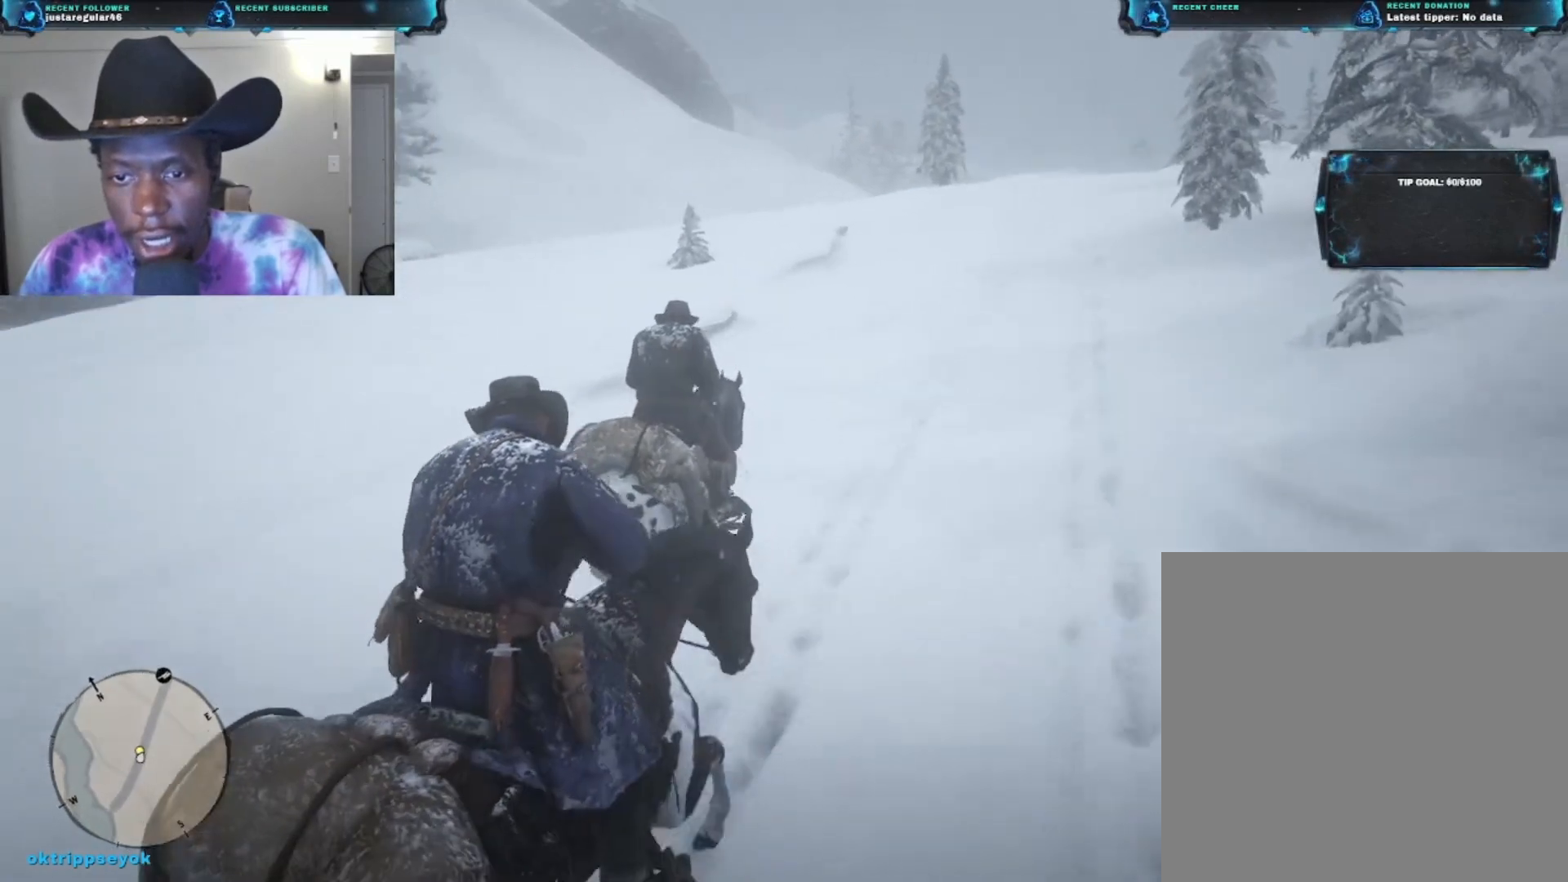
{"buttons": [], "left_stick": "up", "right_stick": "left", "events": [[300, "right_stick", "left"]]}
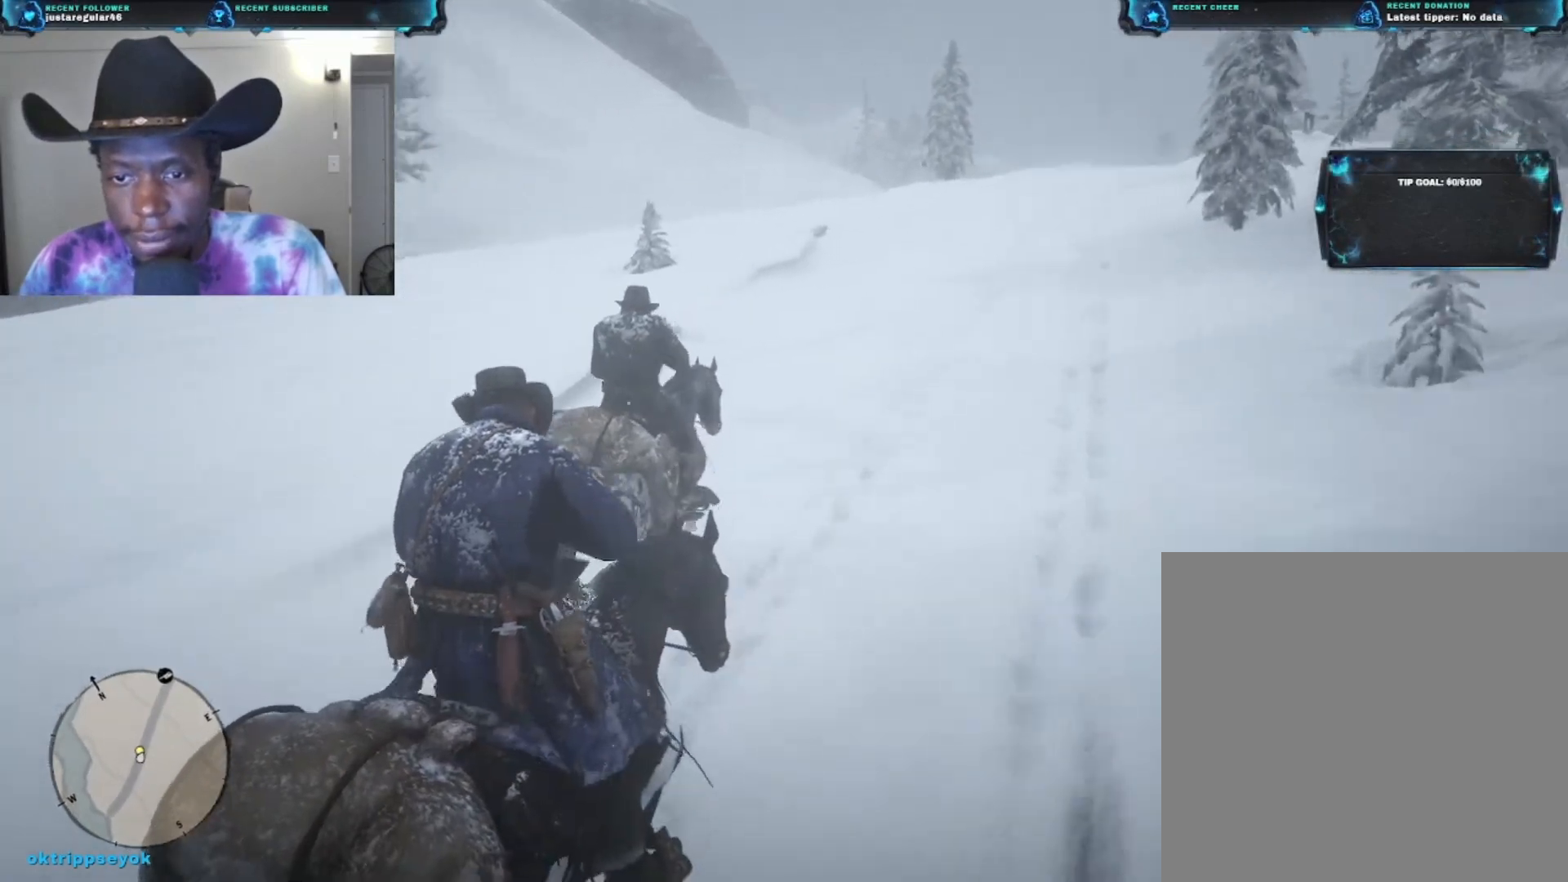
{"buttons": [], "left_stick": "up", "right_stick": "center", "events": [[67, "right_stick", "down-left"], [167, "right_stick", "center"]]}
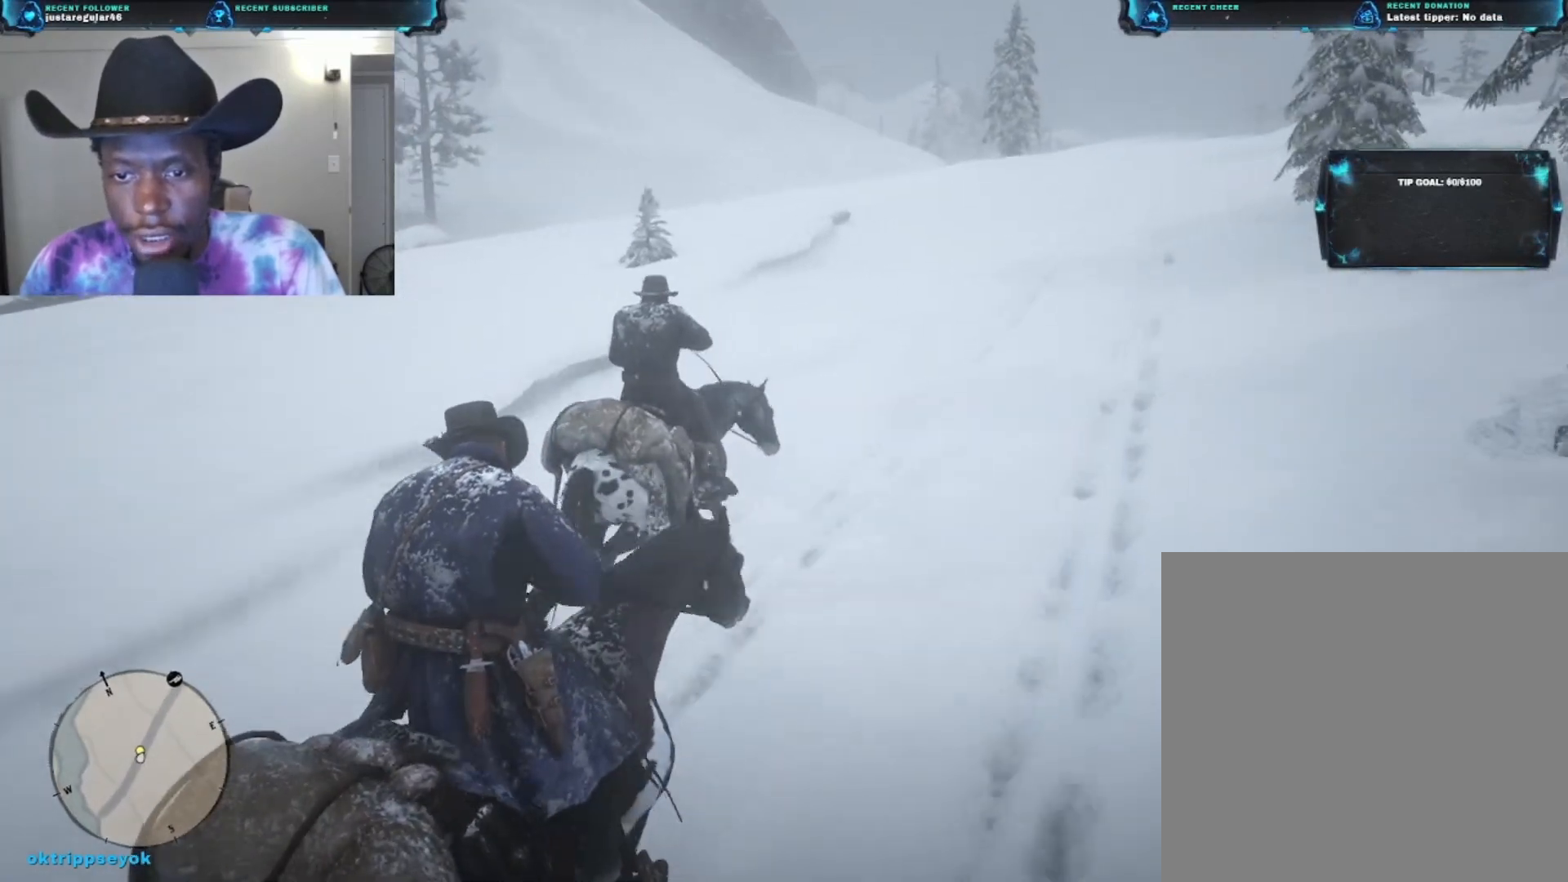
{"buttons": [], "left_stick": "up", "right_stick": "center", "events": []}
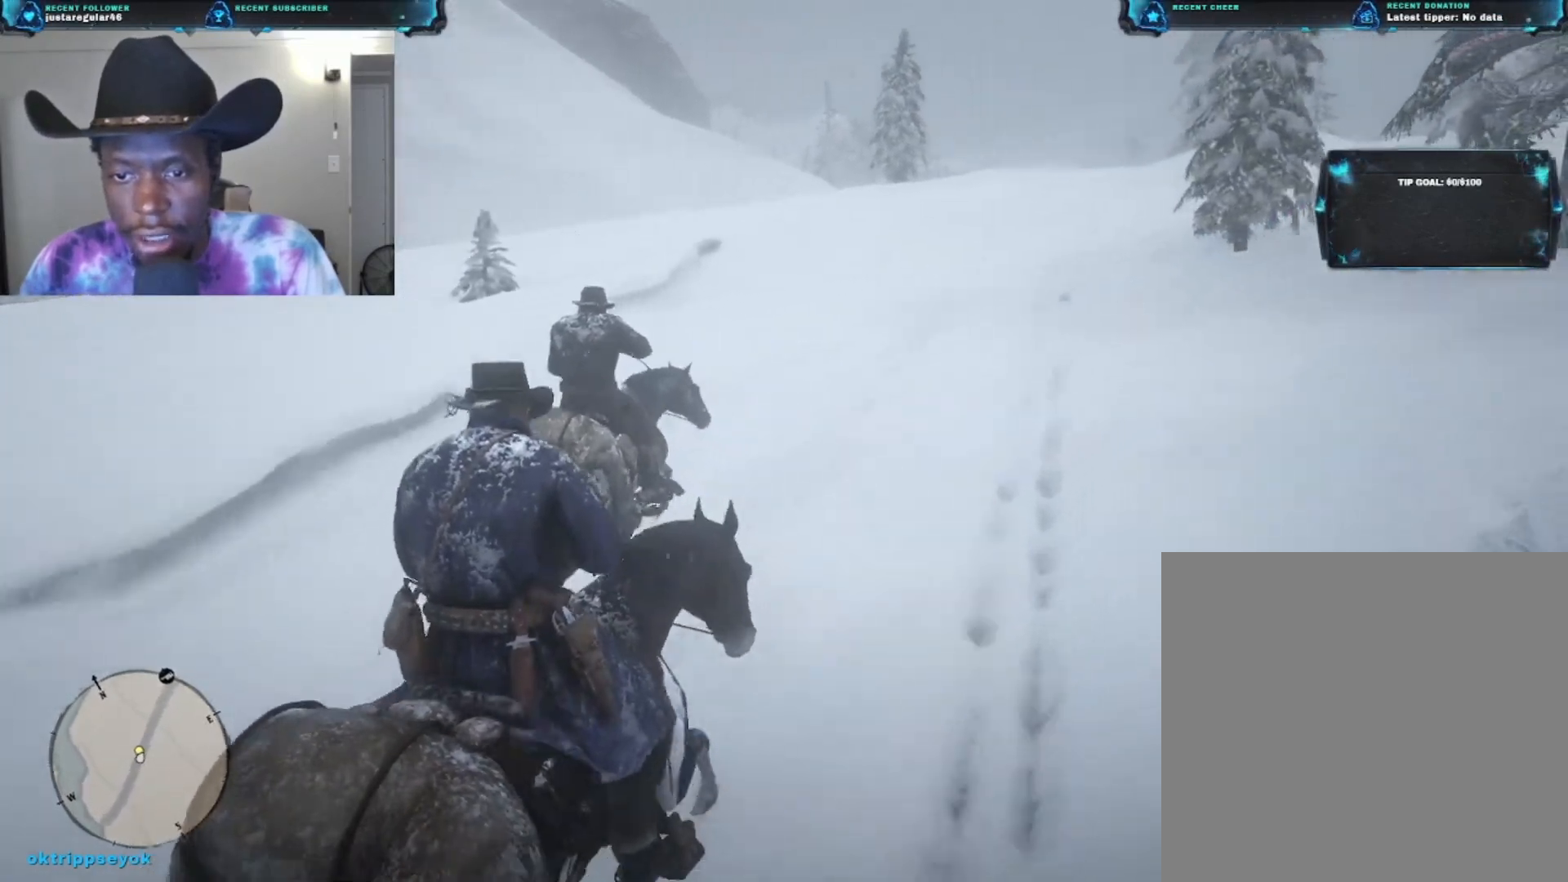
{"buttons": [], "left_stick": "up", "right_stick": "center", "events": []}
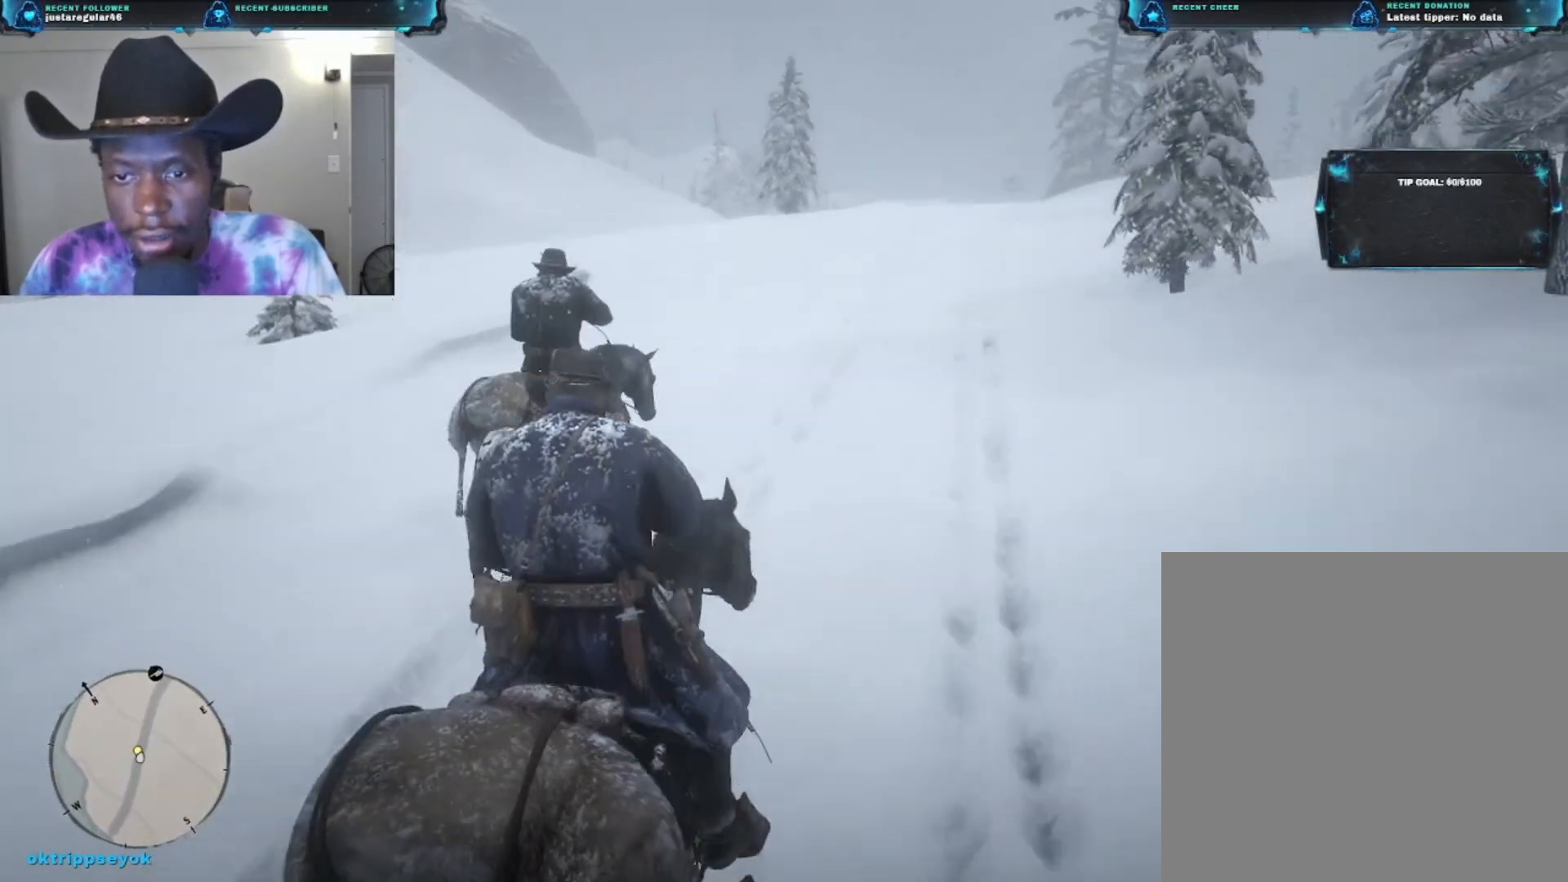
{"buttons": [], "left_stick": "up", "right_stick": "center", "events": []}
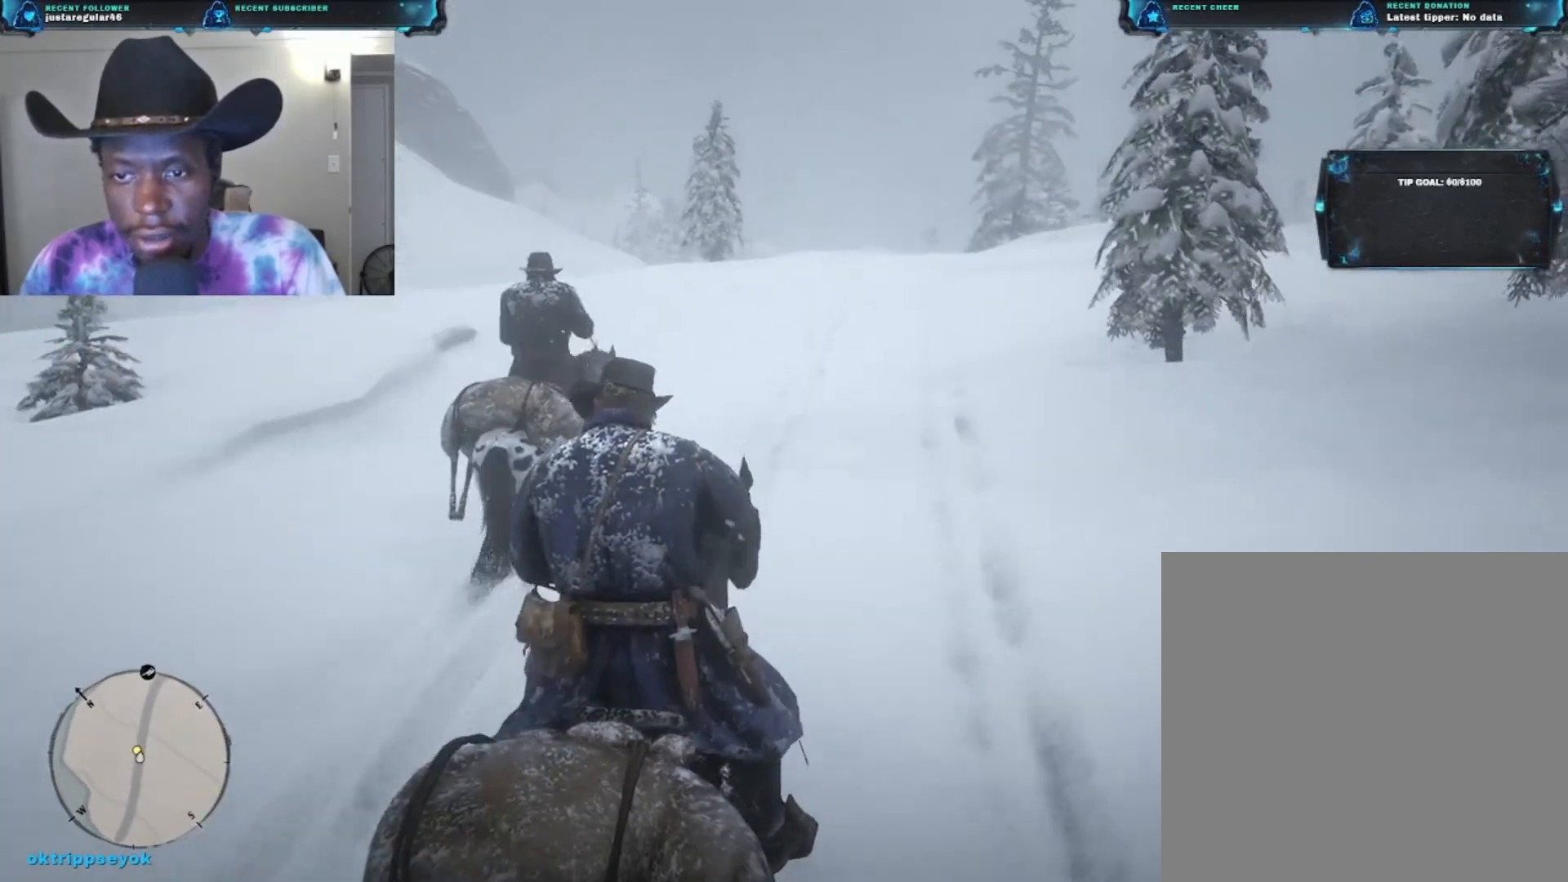
{"buttons": [], "left_stick": "up", "right_stick": "center", "events": []}
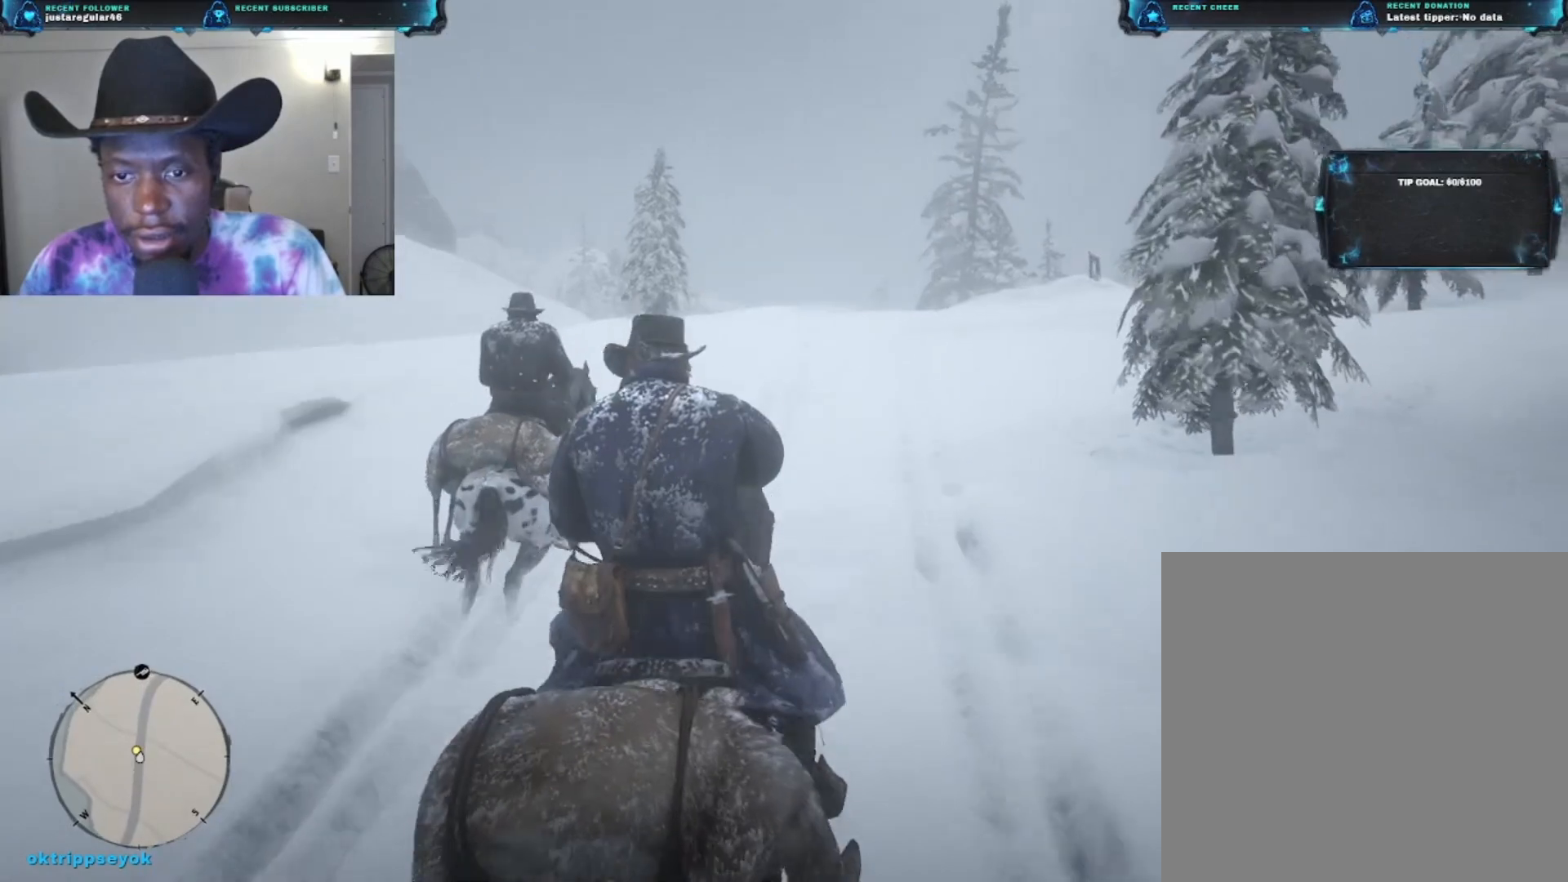
{"buttons": [], "left_stick": "up", "right_stick": "center", "events": [[67, "A", "down"], [200, "A", "up"]]}
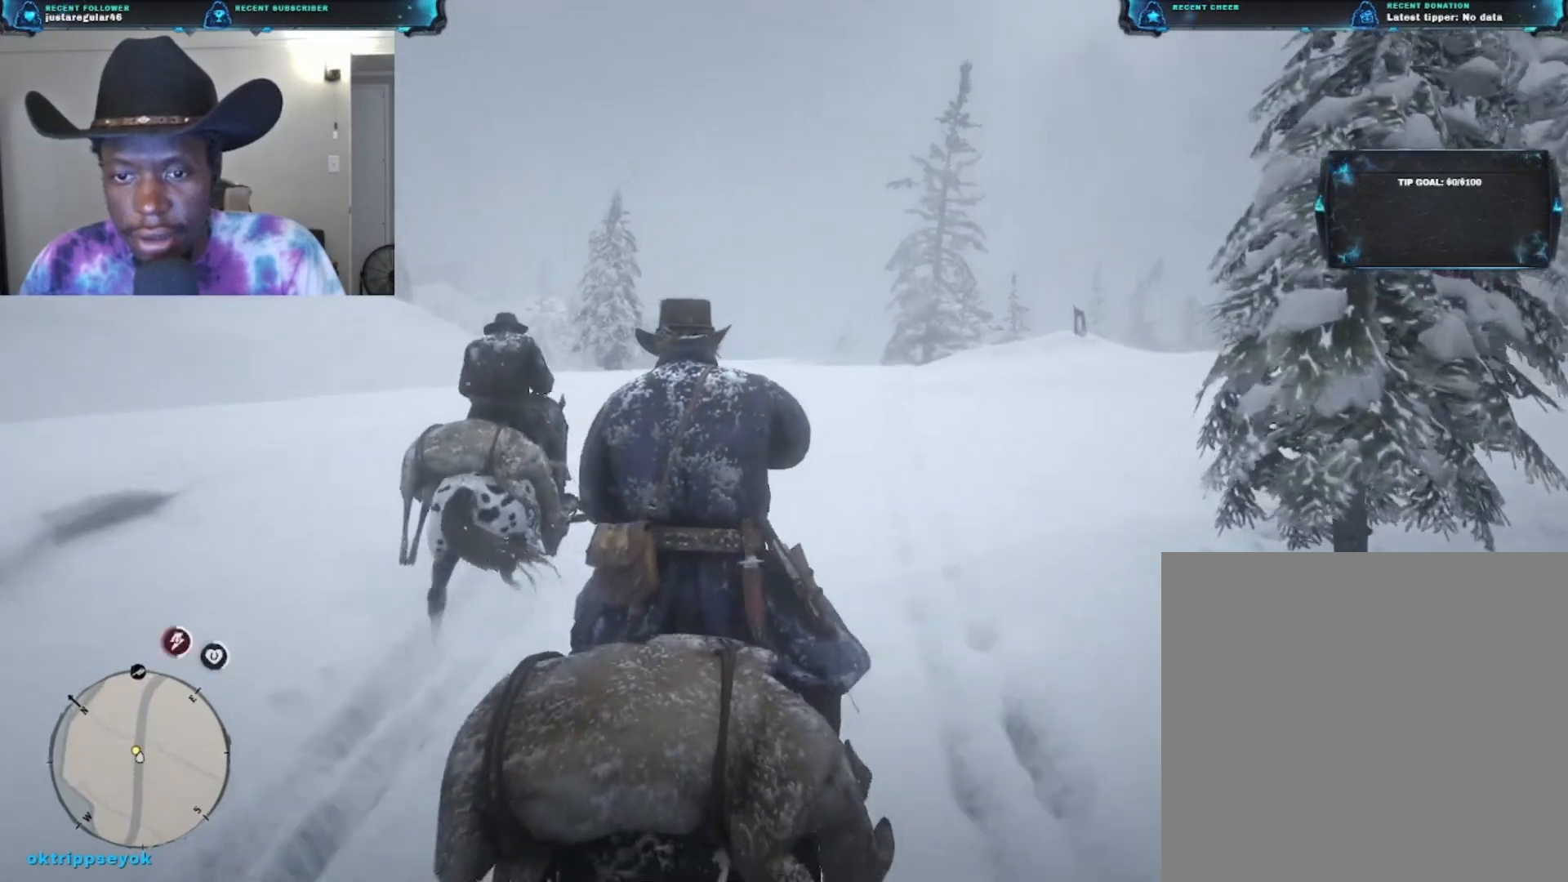
{"buttons": [], "left_stick": "up", "right_stick": "center", "events": []}
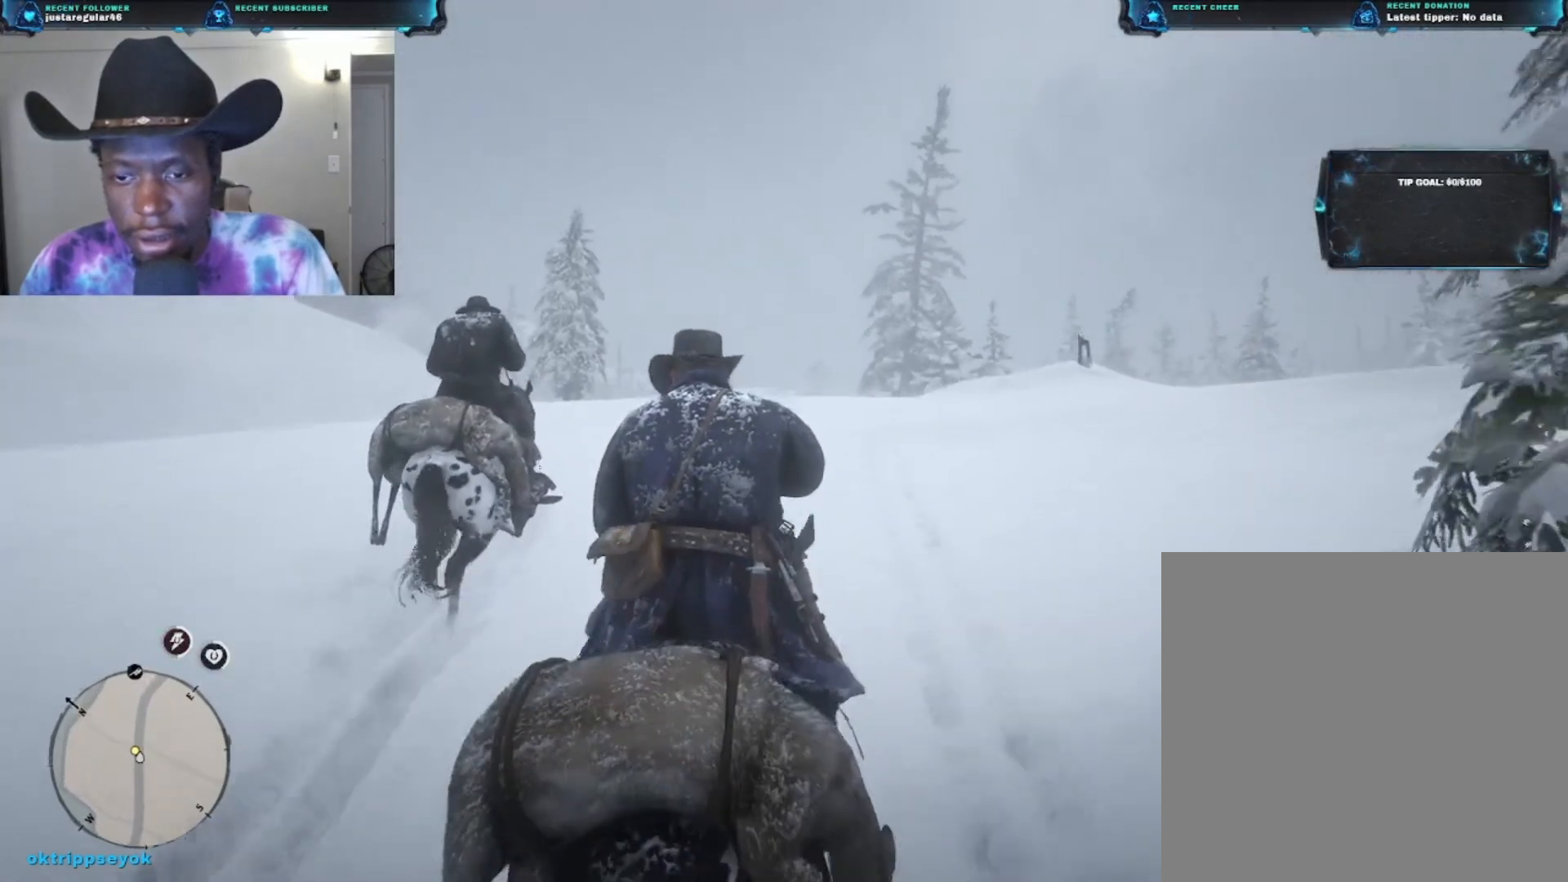
{"buttons": [], "left_stick": "up", "right_stick": "center", "events": [[67, "right_stick", "left"], [200, "right_stick", "center"], [400, "A", "down"], [500, "A", "up"]]}
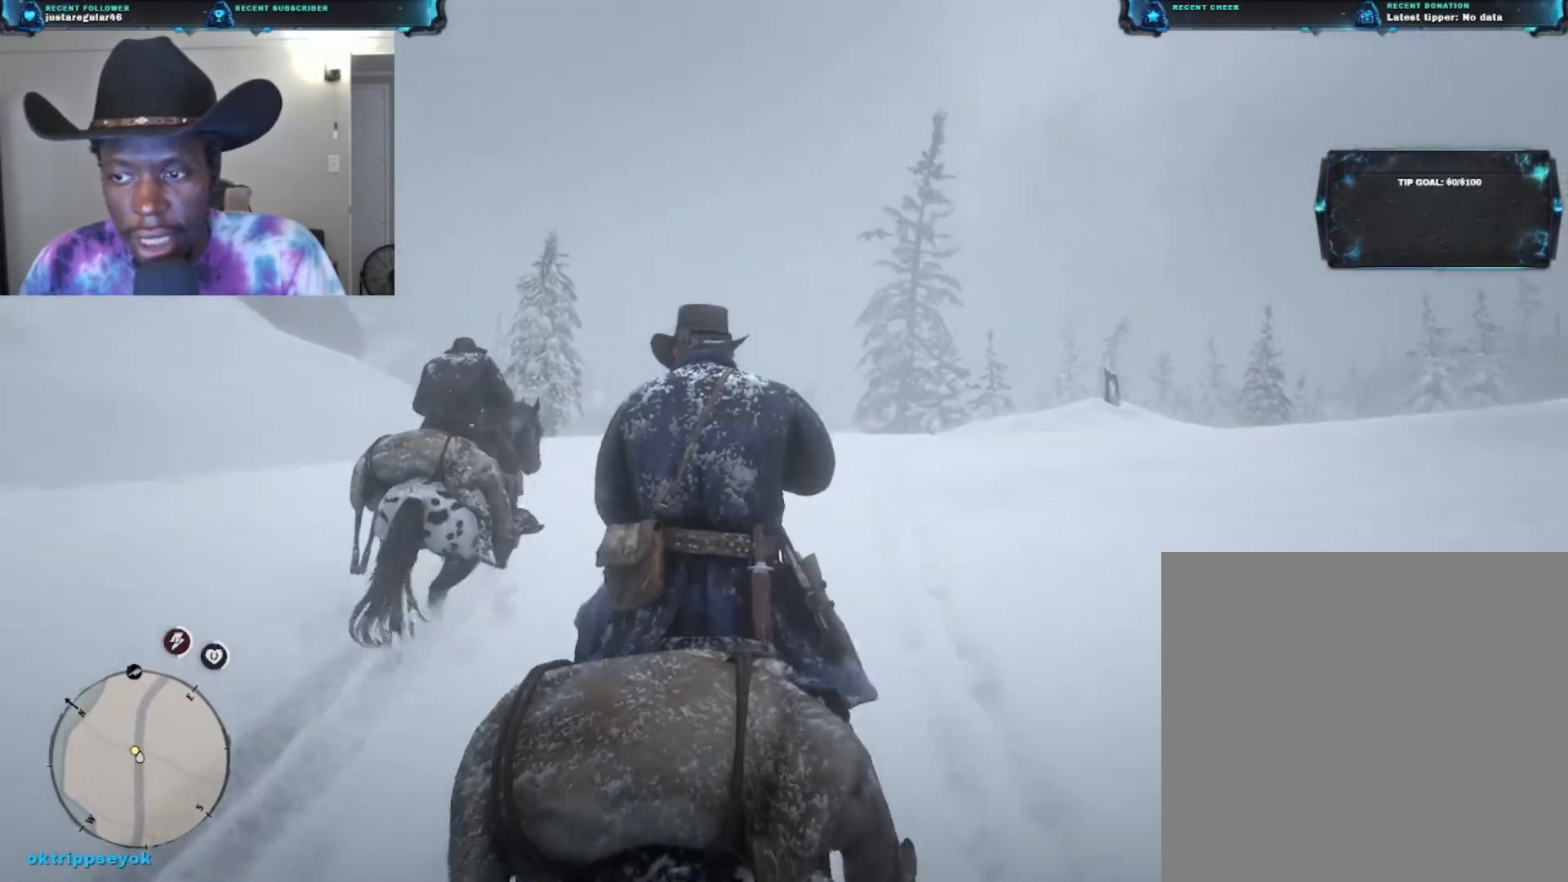
{"buttons": [], "left_stick": "up", "right_stick": "down-left", "events": [[267, "right_stick", "down-left"]]}
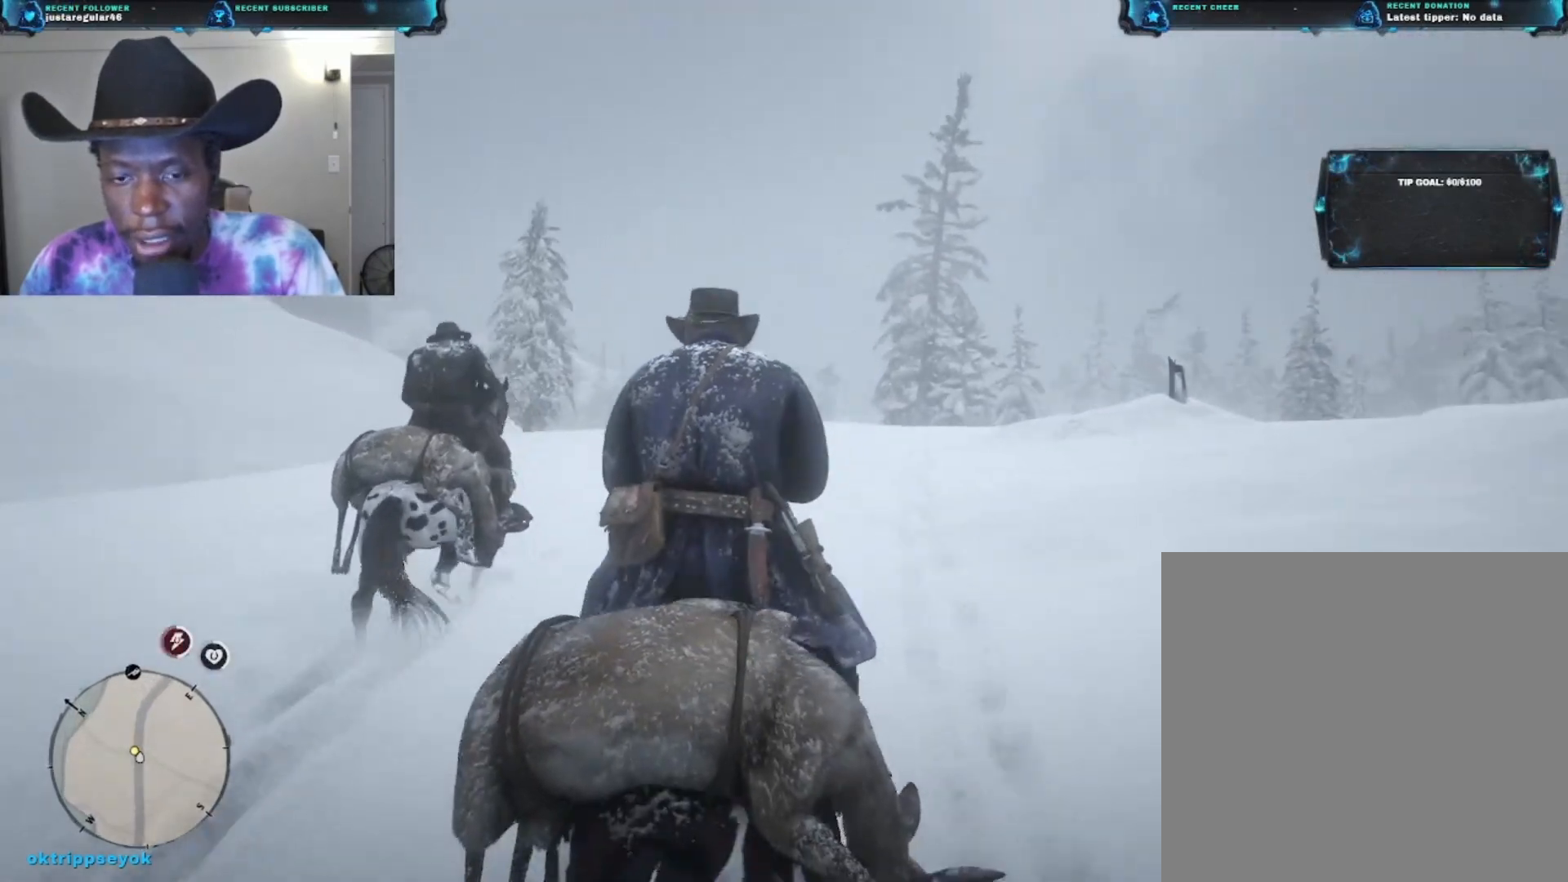
{"buttons": [], "left_stick": "up", "right_stick": "center", "events": [[300, "right_stick", "center"]]}
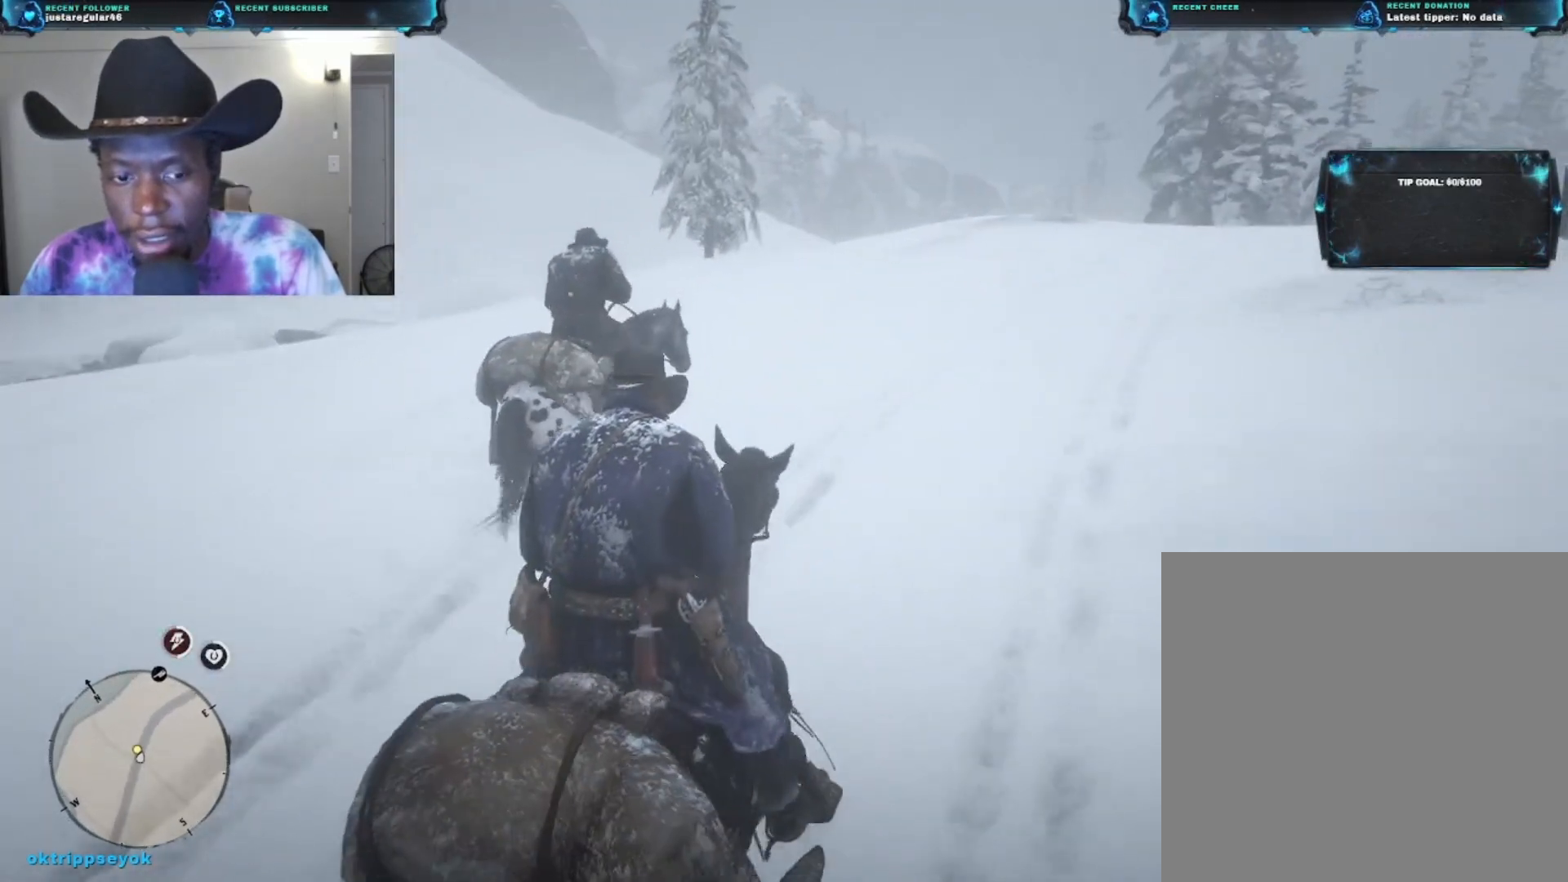
{"buttons": [], "left_stick": "up", "right_stick": "center", "events": []}
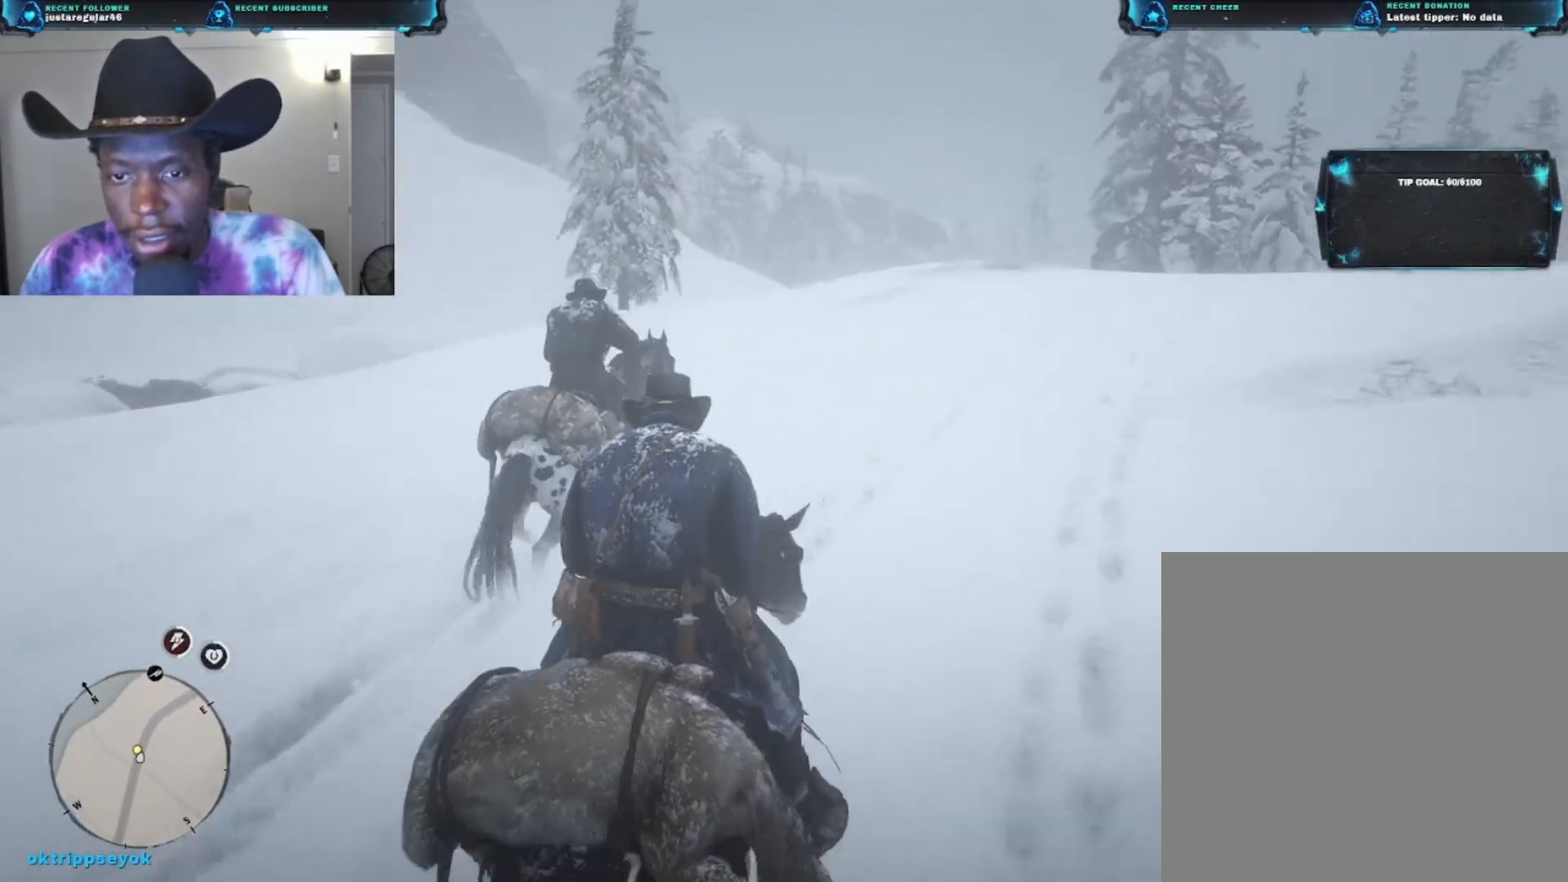
{"buttons": ["A"], "left_stick": "up", "right_stick": "center", "events": [[267, "A", "down"], [400, "A", "up"], [433, "A", "down"]]}
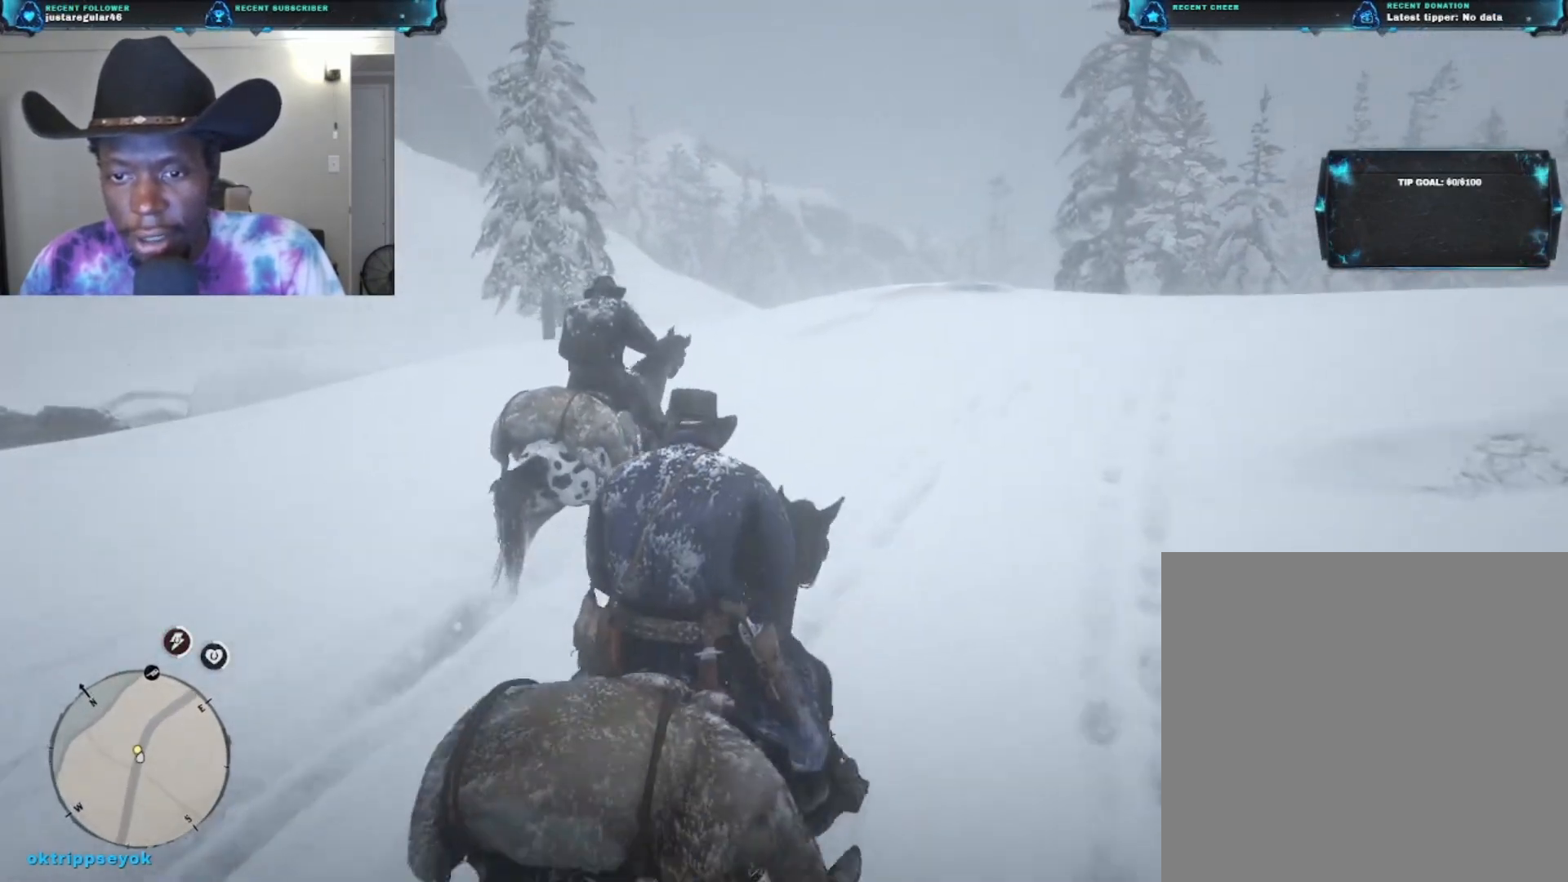
{"buttons": [], "left_stick": "up-right", "right_stick": "center", "events": [[33, "A", "up"], [400, "left_stick", "up-right"]]}
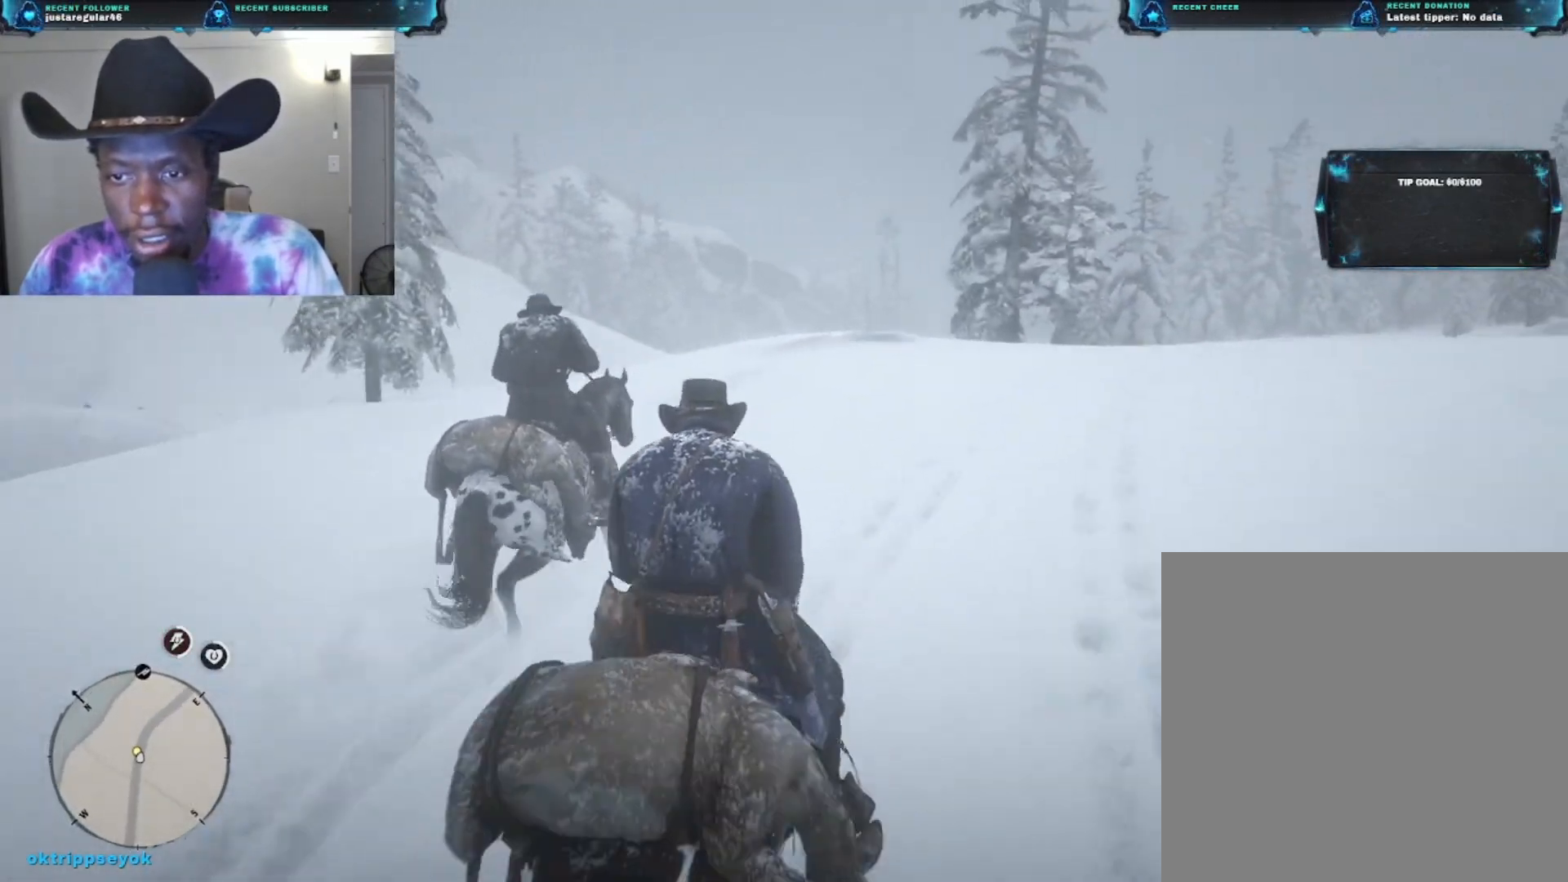
{"buttons": [], "left_stick": "up-right", "right_stick": "down", "events": [[200, "right_stick", "down"]]}
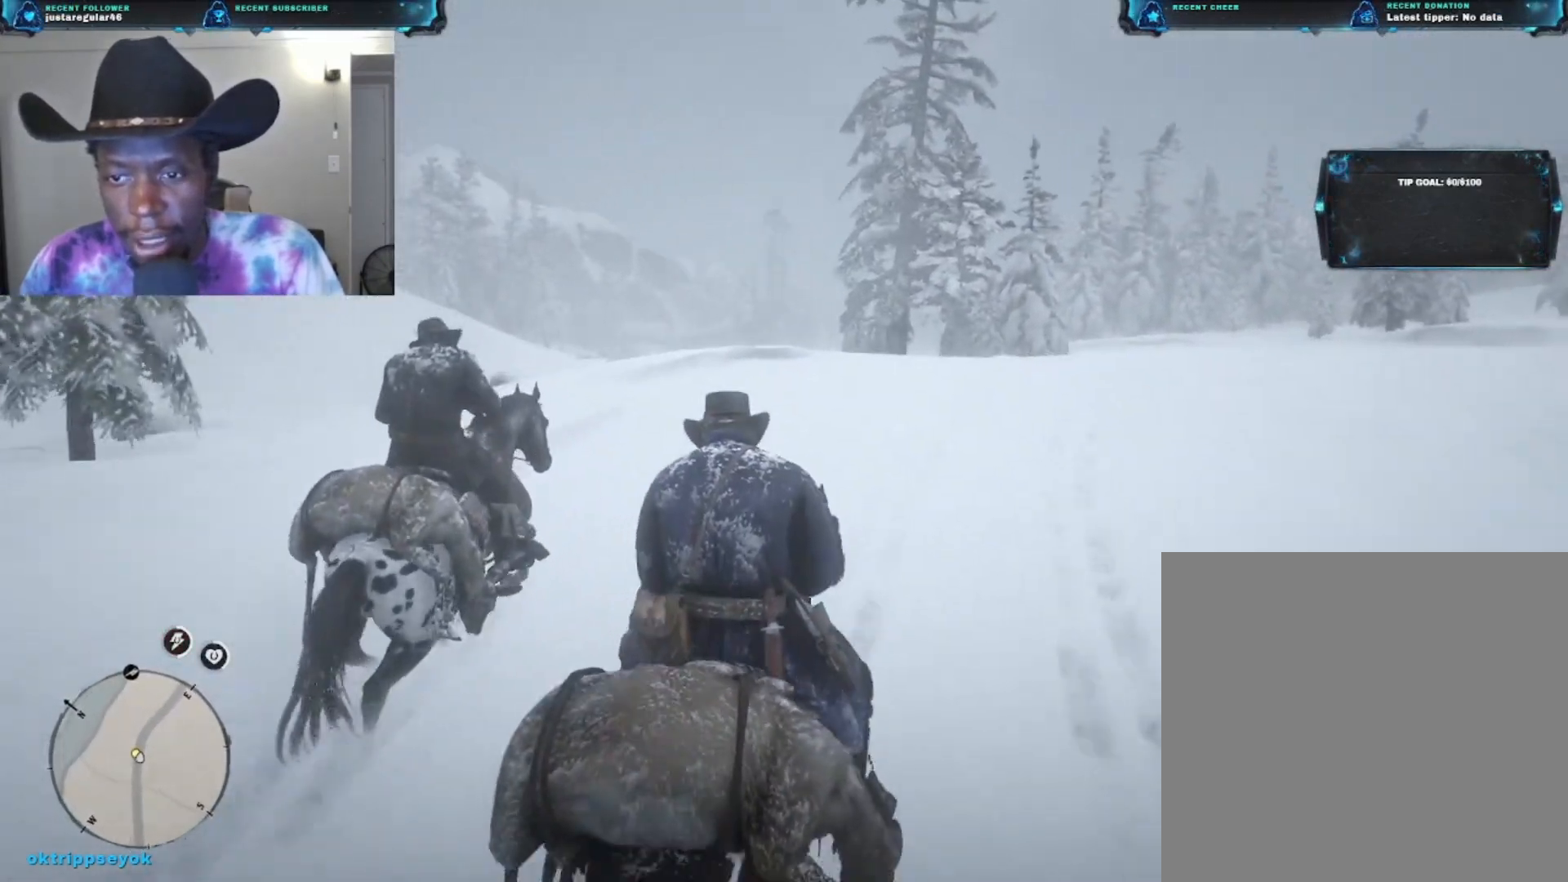
{"buttons": [], "left_stick": "up-right", "right_stick": "down-left", "events": [[167, "right_stick", "down-left"]]}
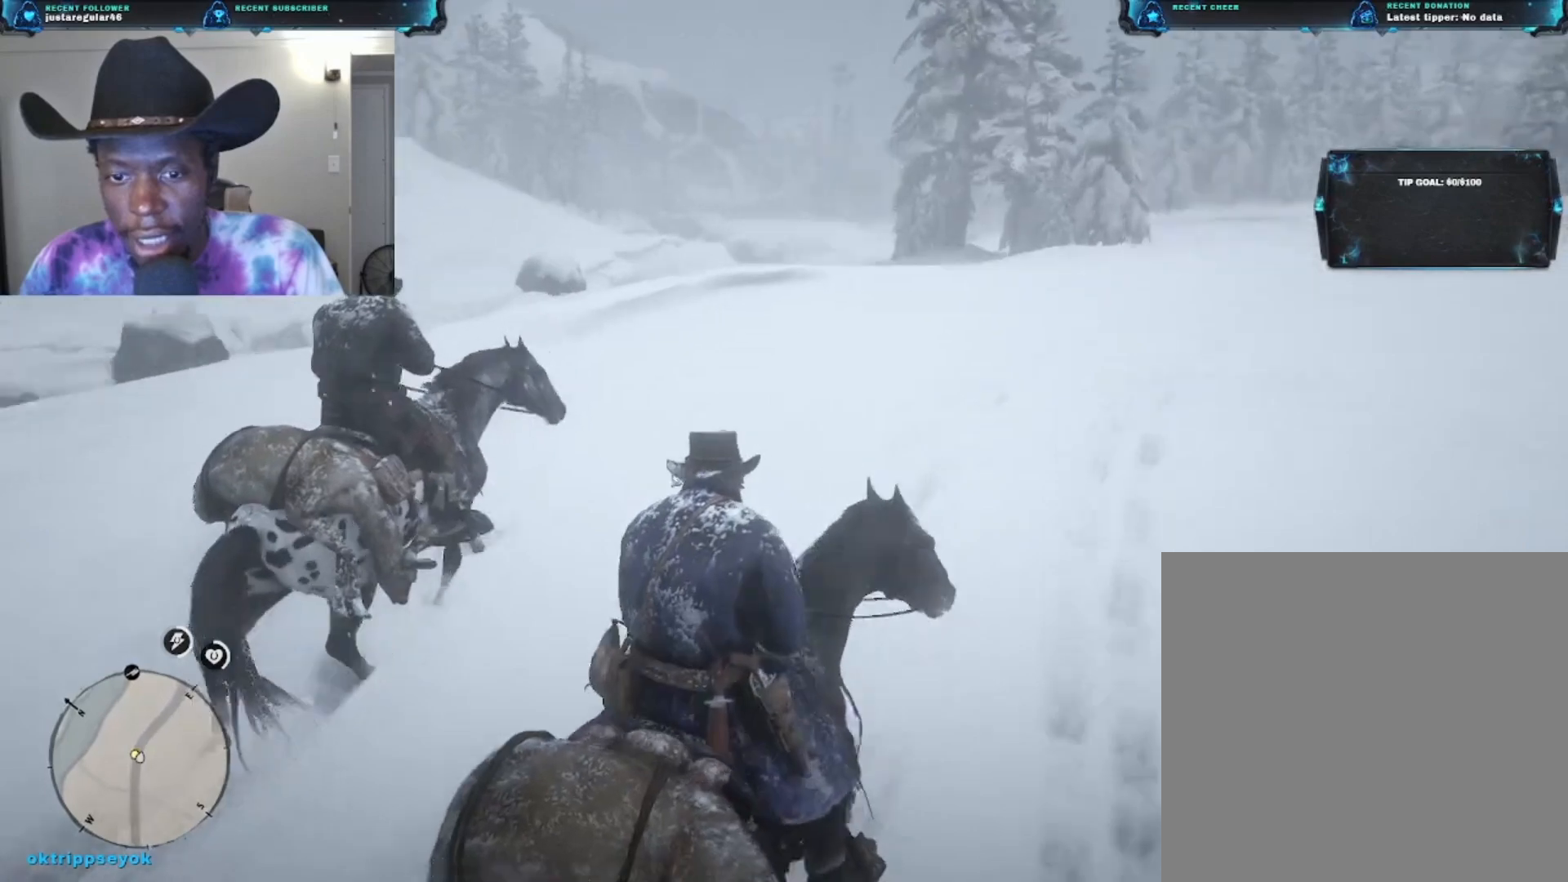
{"buttons": [], "left_stick": "up-right", "right_stick": "left", "events": [[267, "right_stick", "left"]]}
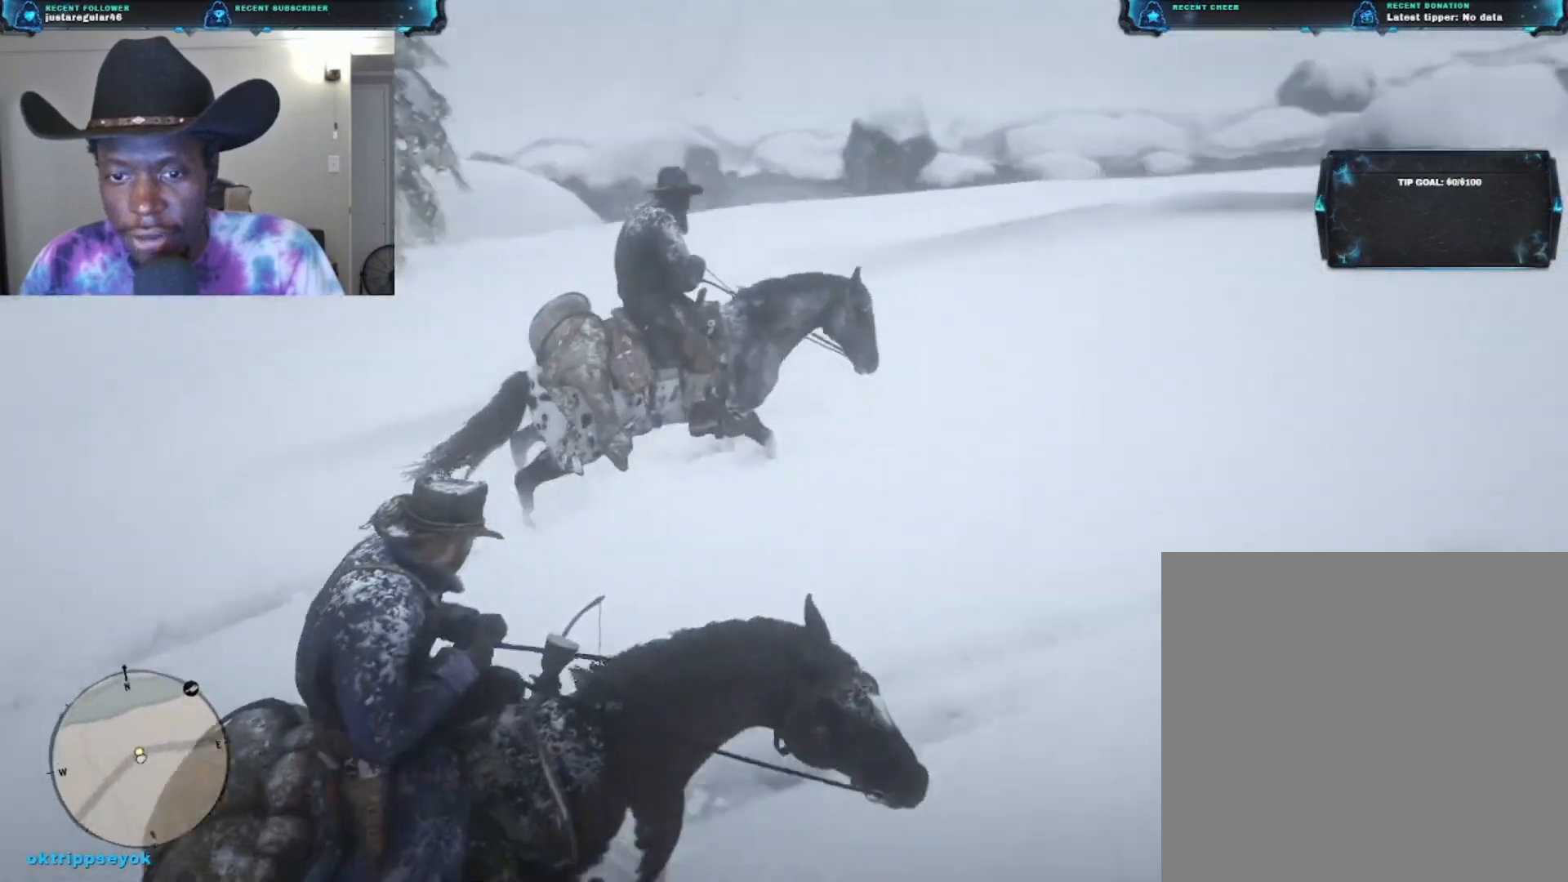
{"buttons": [], "left_stick": "up-right", "right_stick": "up", "events": [[100, "right_stick", "up-left"], [400, "right_stick", "up"]]}
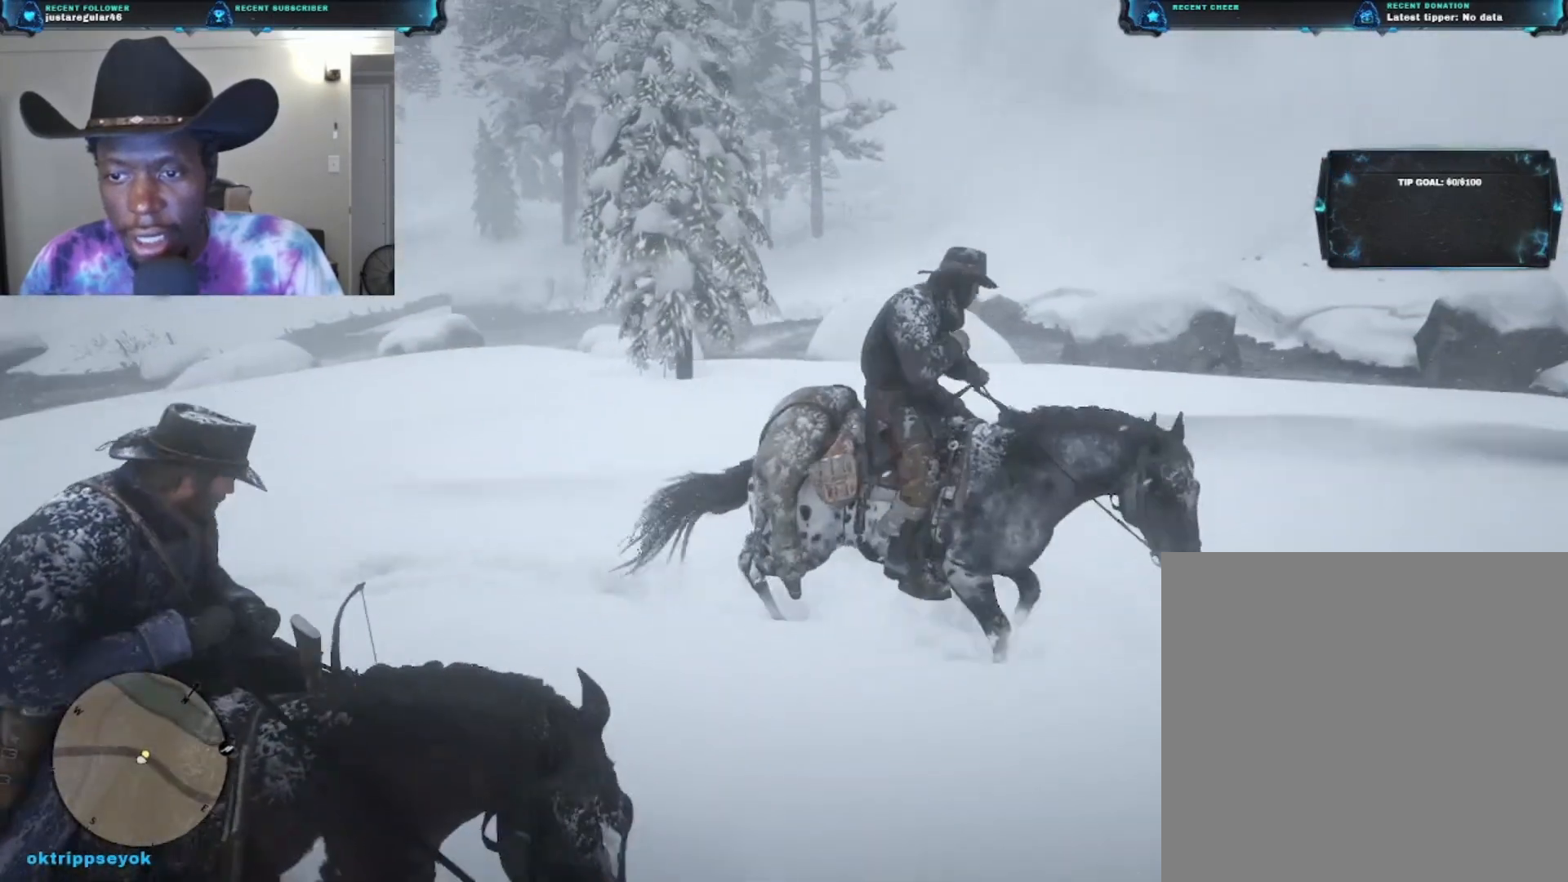
{"buttons": [], "left_stick": "right", "right_stick": "up-left", "events": [[33, "right_stick", "center"], [200, "right_stick", "up-left"], [400, "left_stick", "right"]]}
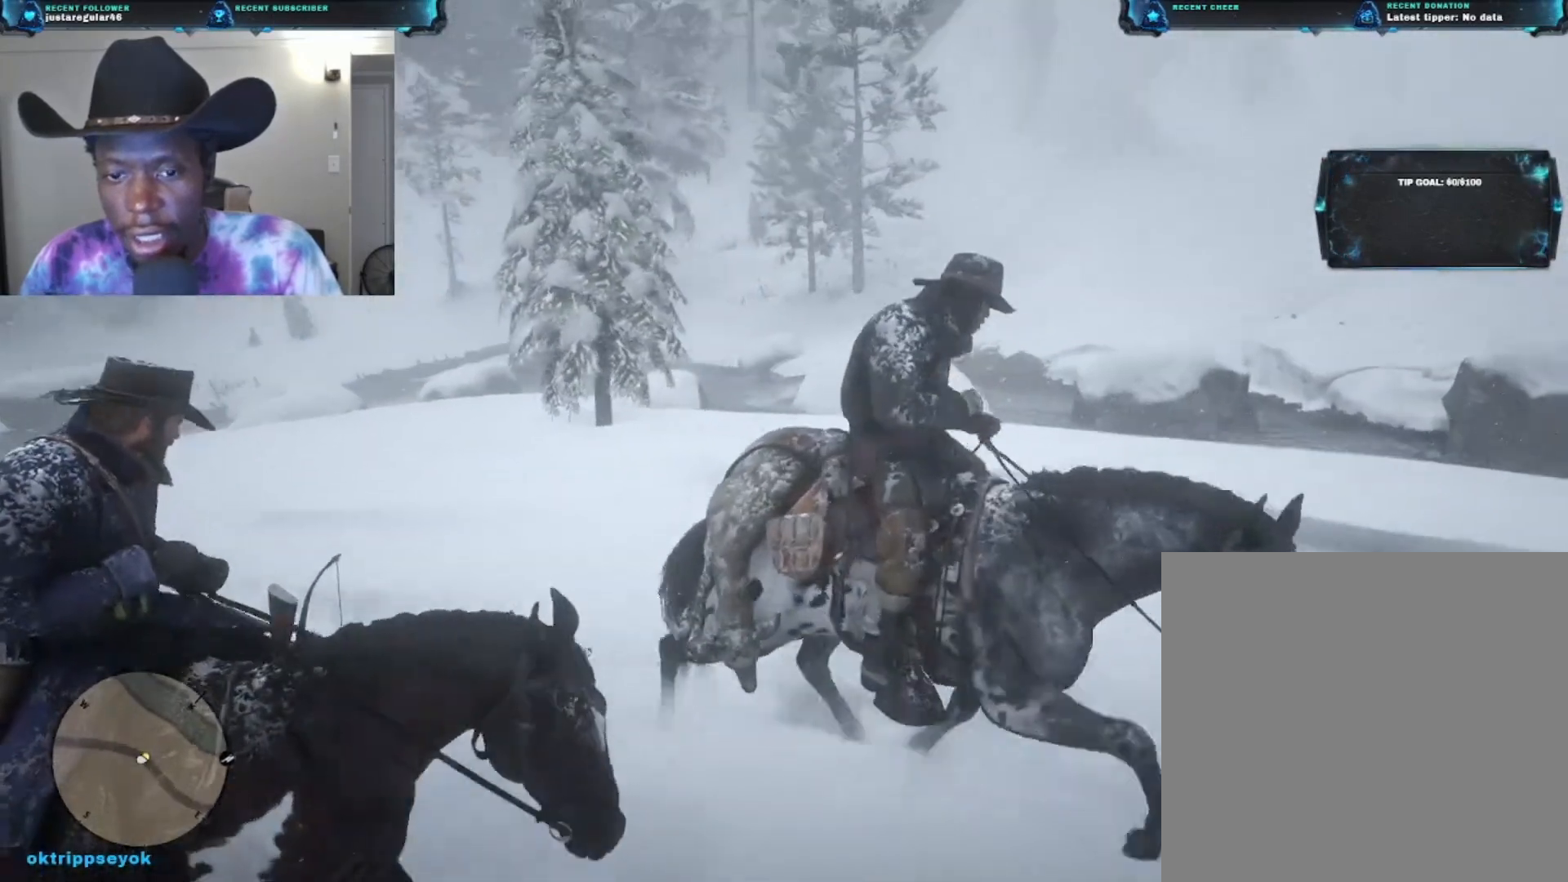
{"buttons": [], "left_stick": "down-right", "right_stick": "up", "events": [[33, "right_stick", "up"], [100, "left_stick", "down-right"]]}